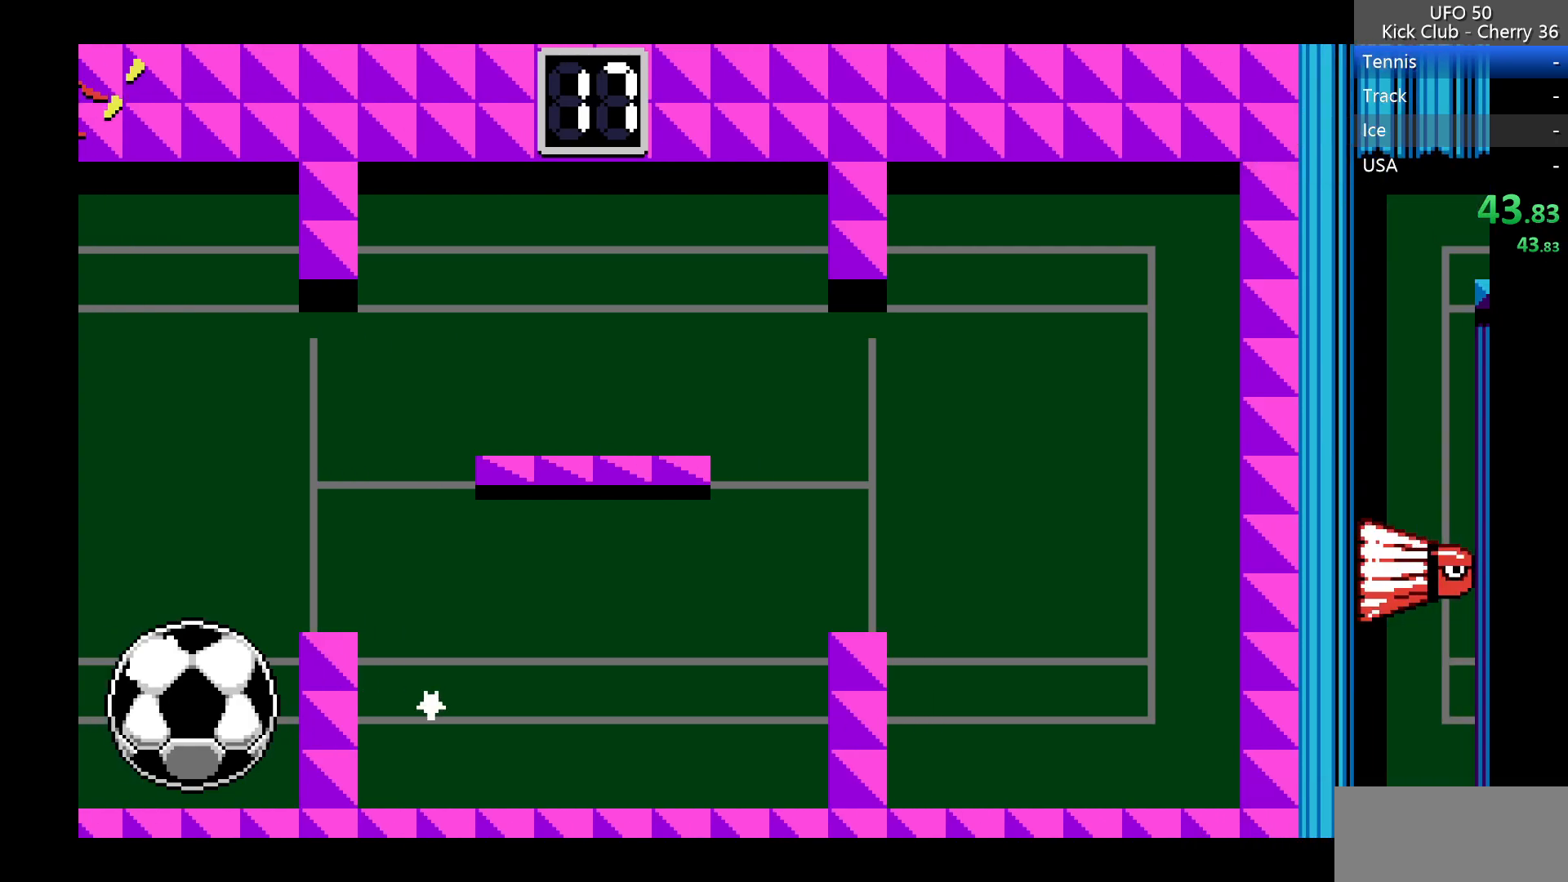
Gameplay with keyboard; each line is a JSON object with the keys held at the frame after it. "events" lists presses ("down") and releases ("up") of "down", "left", "right", "up", "x" and "z" between this image and that frame as [ms after this image, input, new state], when the widget could be followed in between. No other keys are recorded. Mouse input is not recorded.
{"keys": ["right"], "events": []}
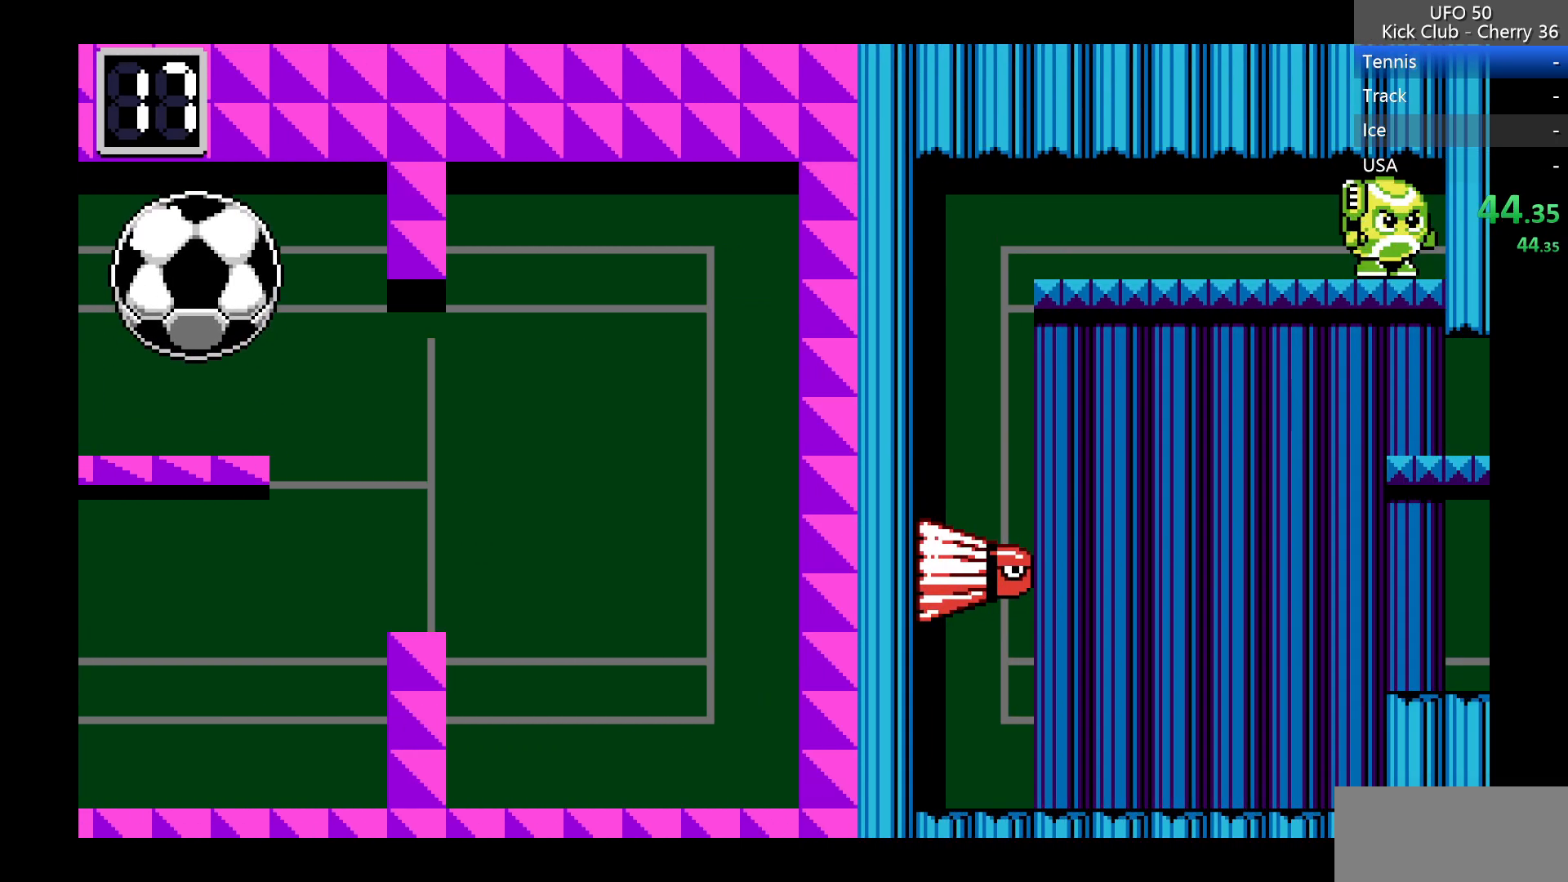
{"keys": ["right"], "events": []}
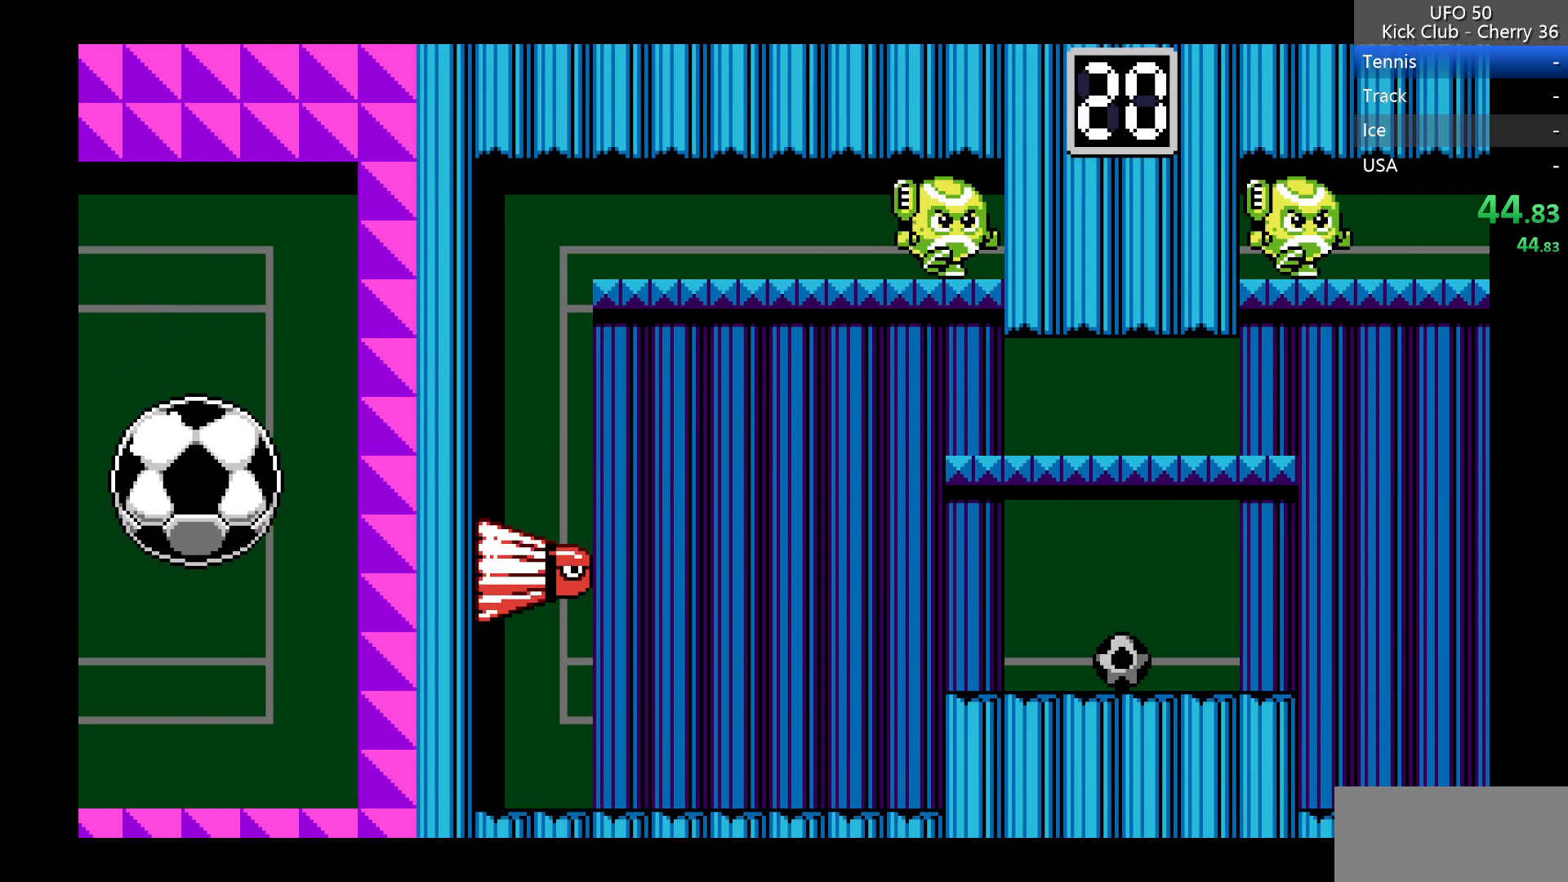
{"keys": ["right"], "events": []}
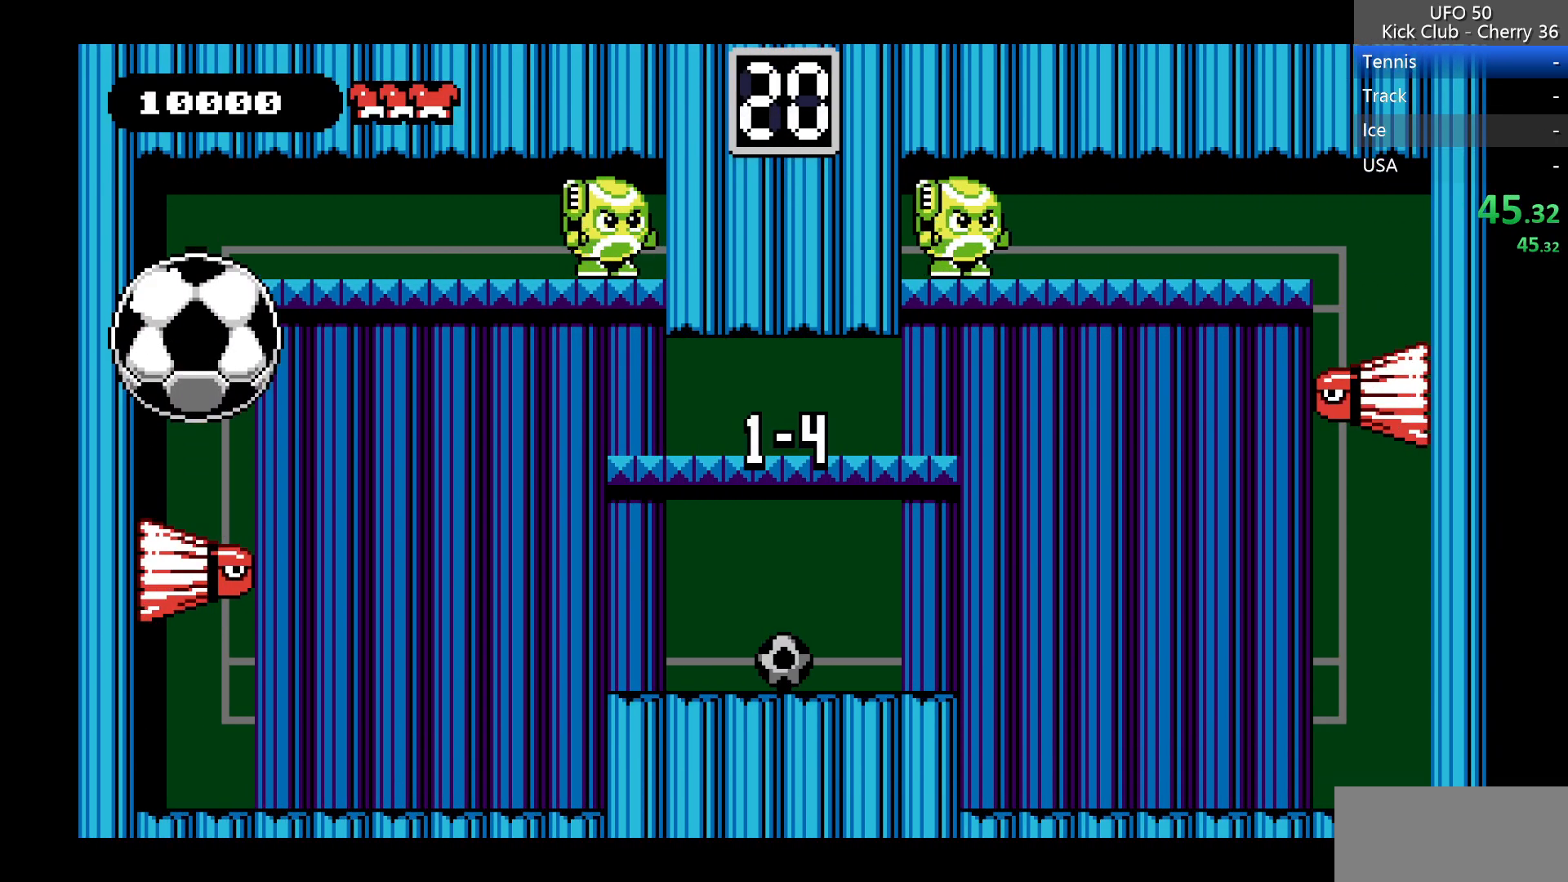
{"keys": ["right"], "events": []}
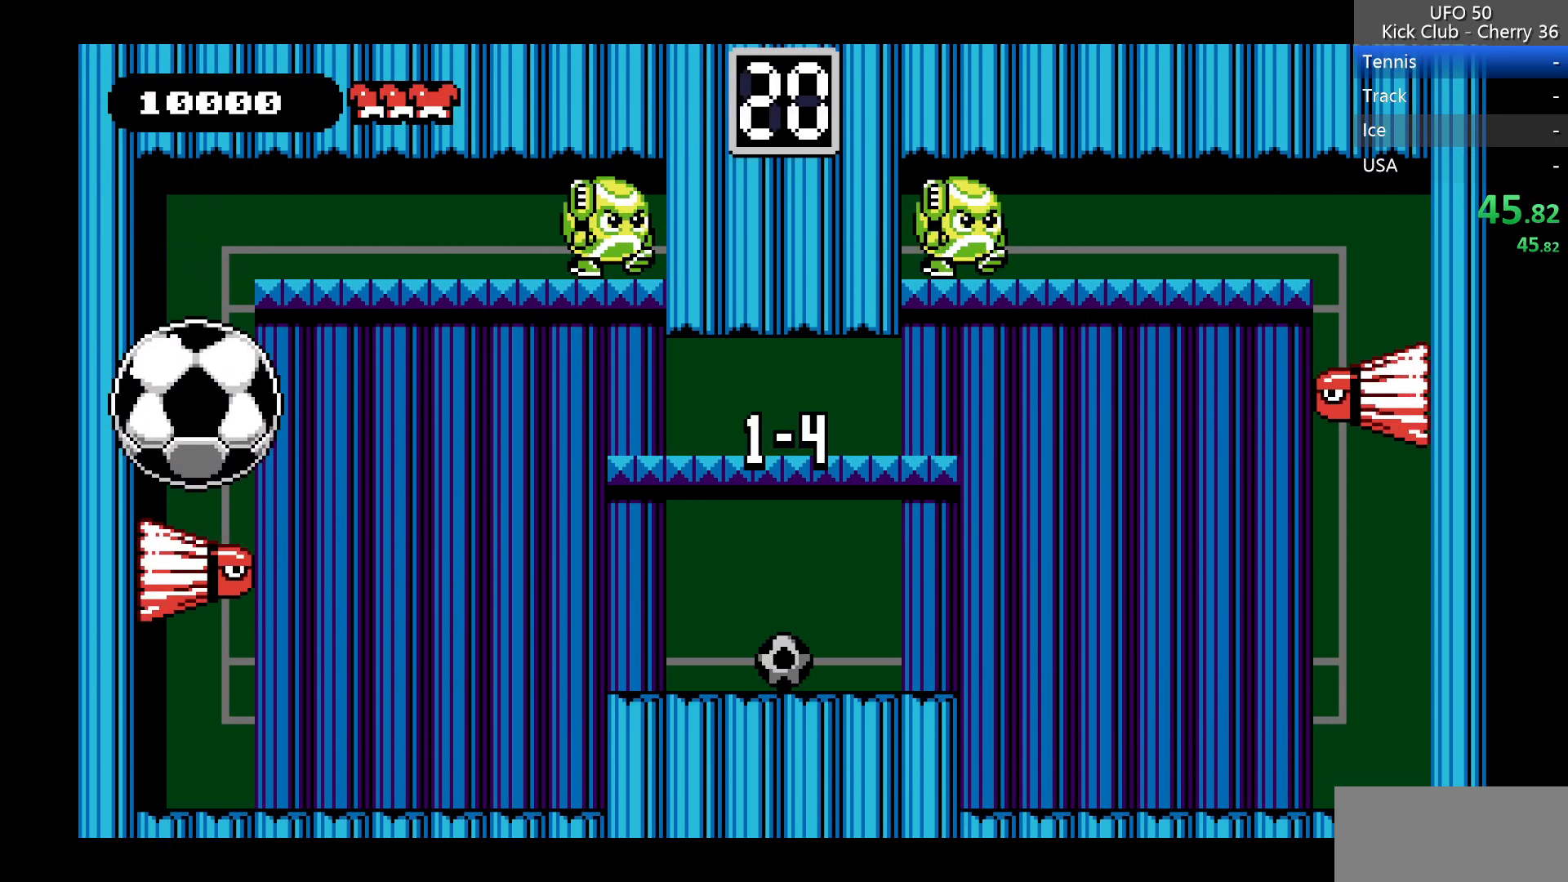
{"keys": ["right"], "events": []}
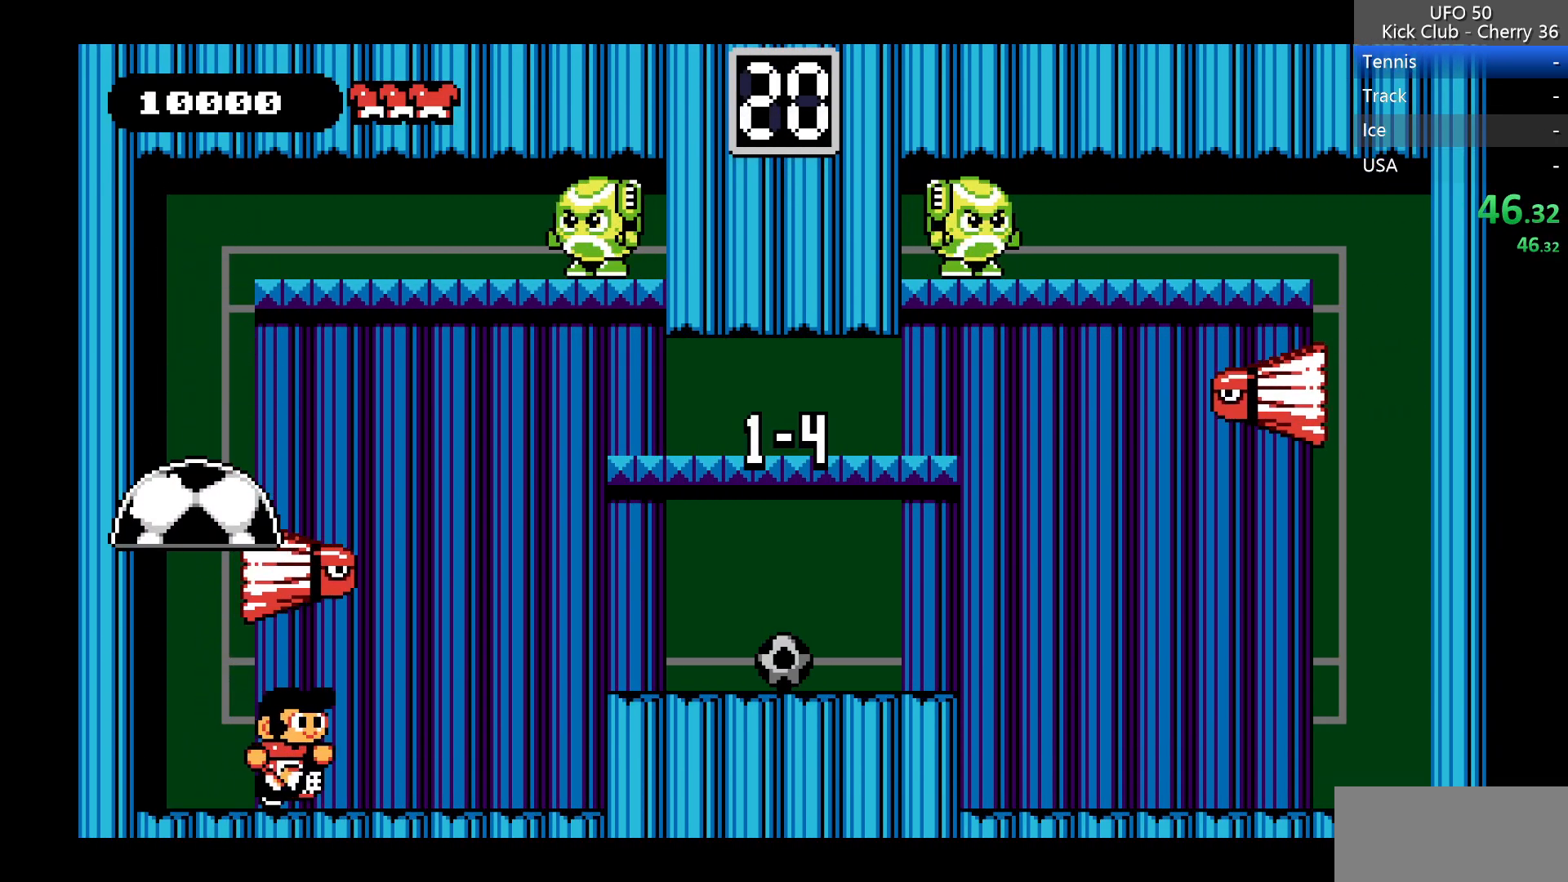
{"keys": ["right"], "events": [[50, "right", "up"], [233, "right", "down"]]}
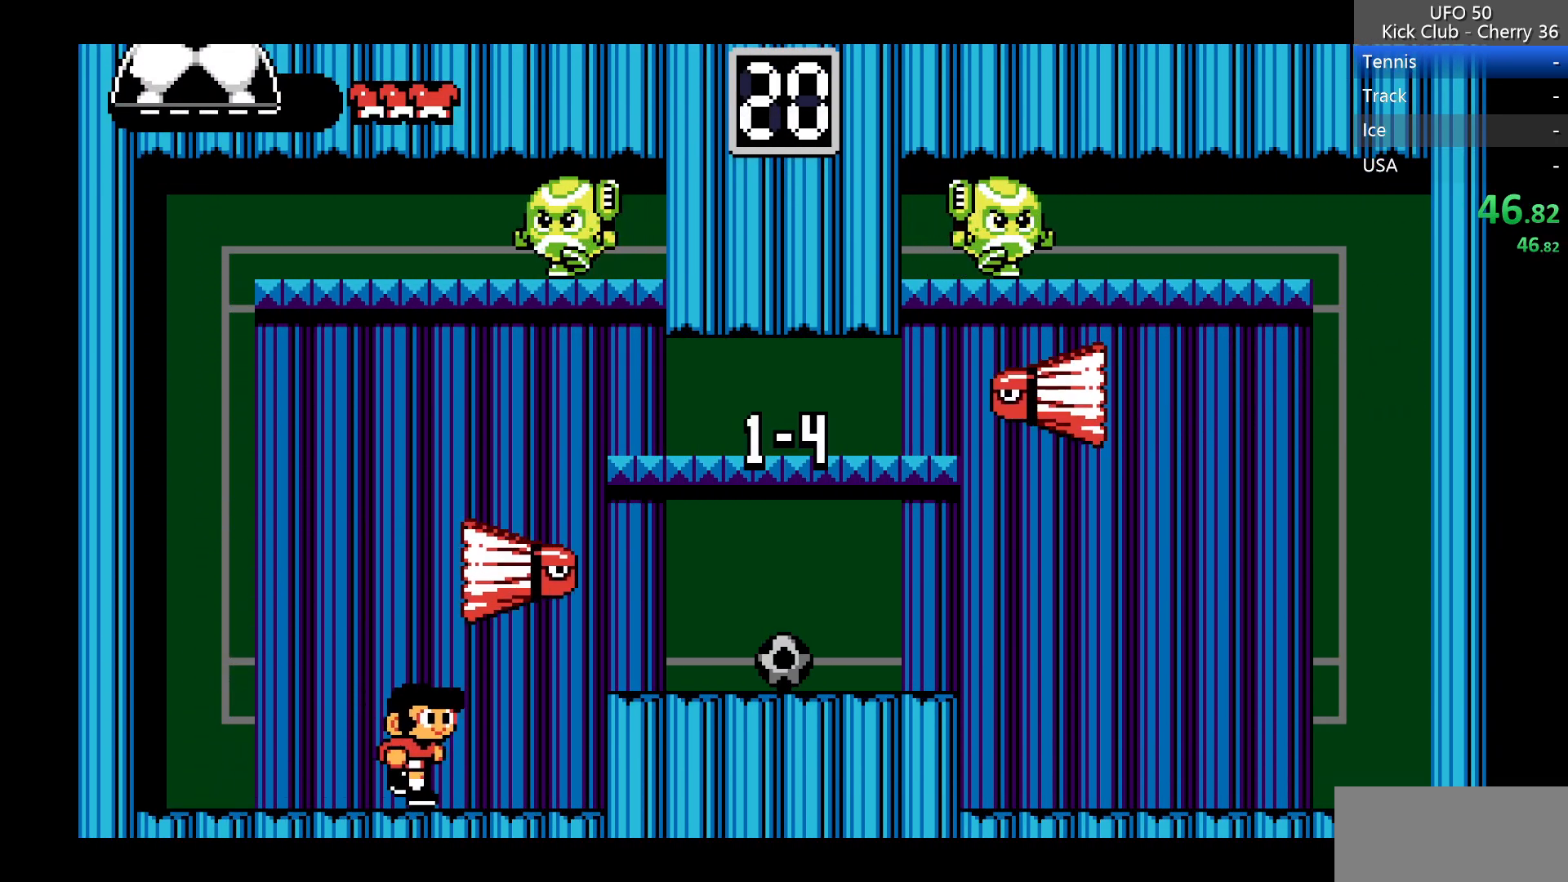
{"keys": ["right"], "events": [[167, "right", "up"], [217, "z", "down"], [300, "right", "down"], [400, "z", "up"]]}
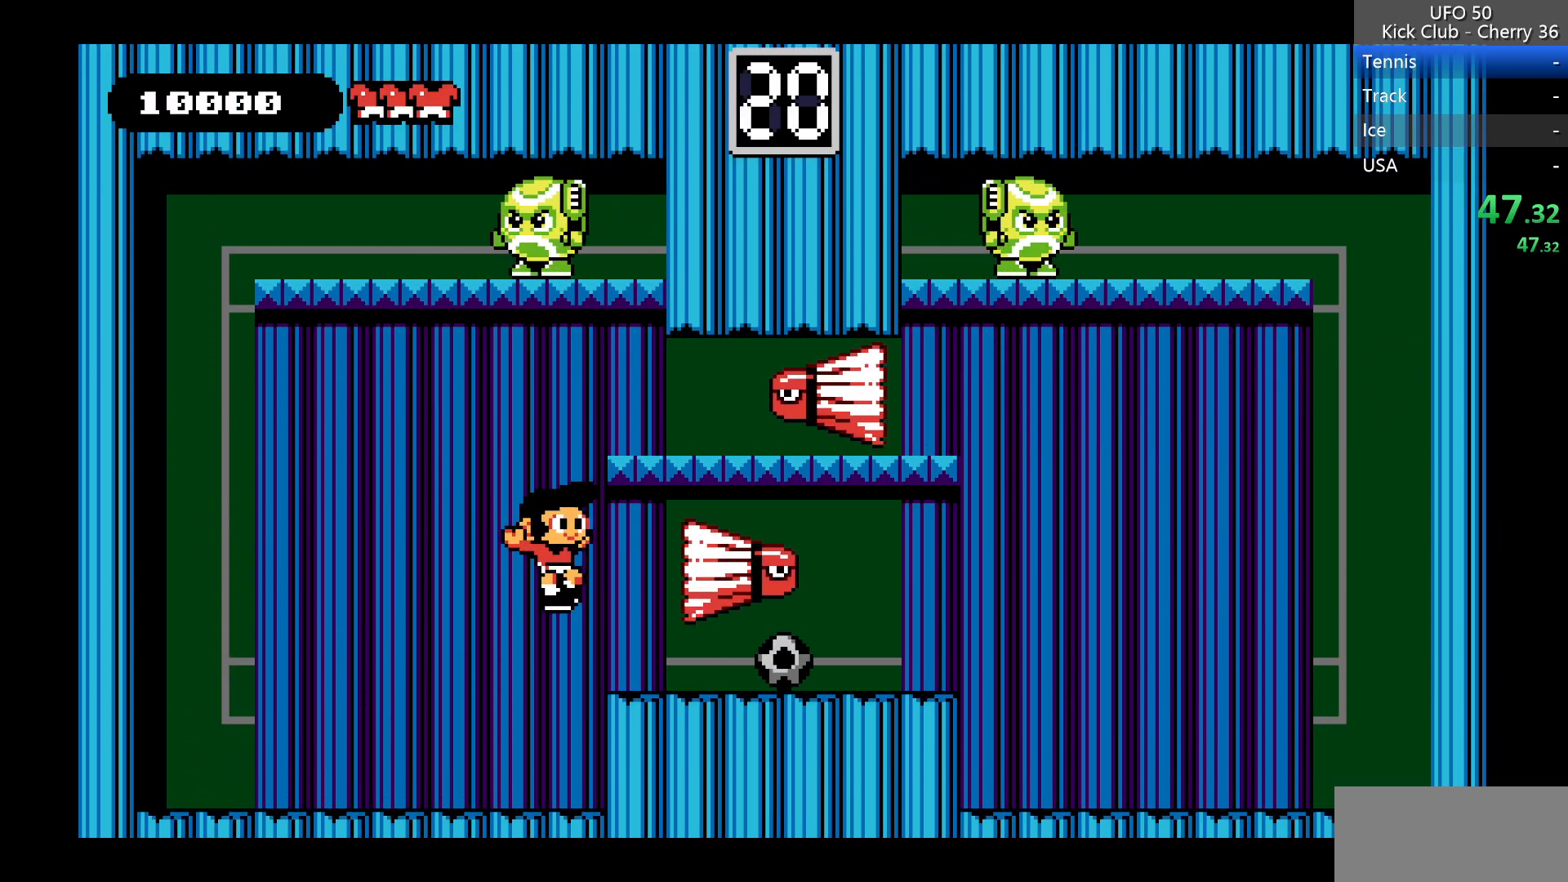
{"keys": ["right"], "events": [[317, "x", "down"], [417, "x", "up"]]}
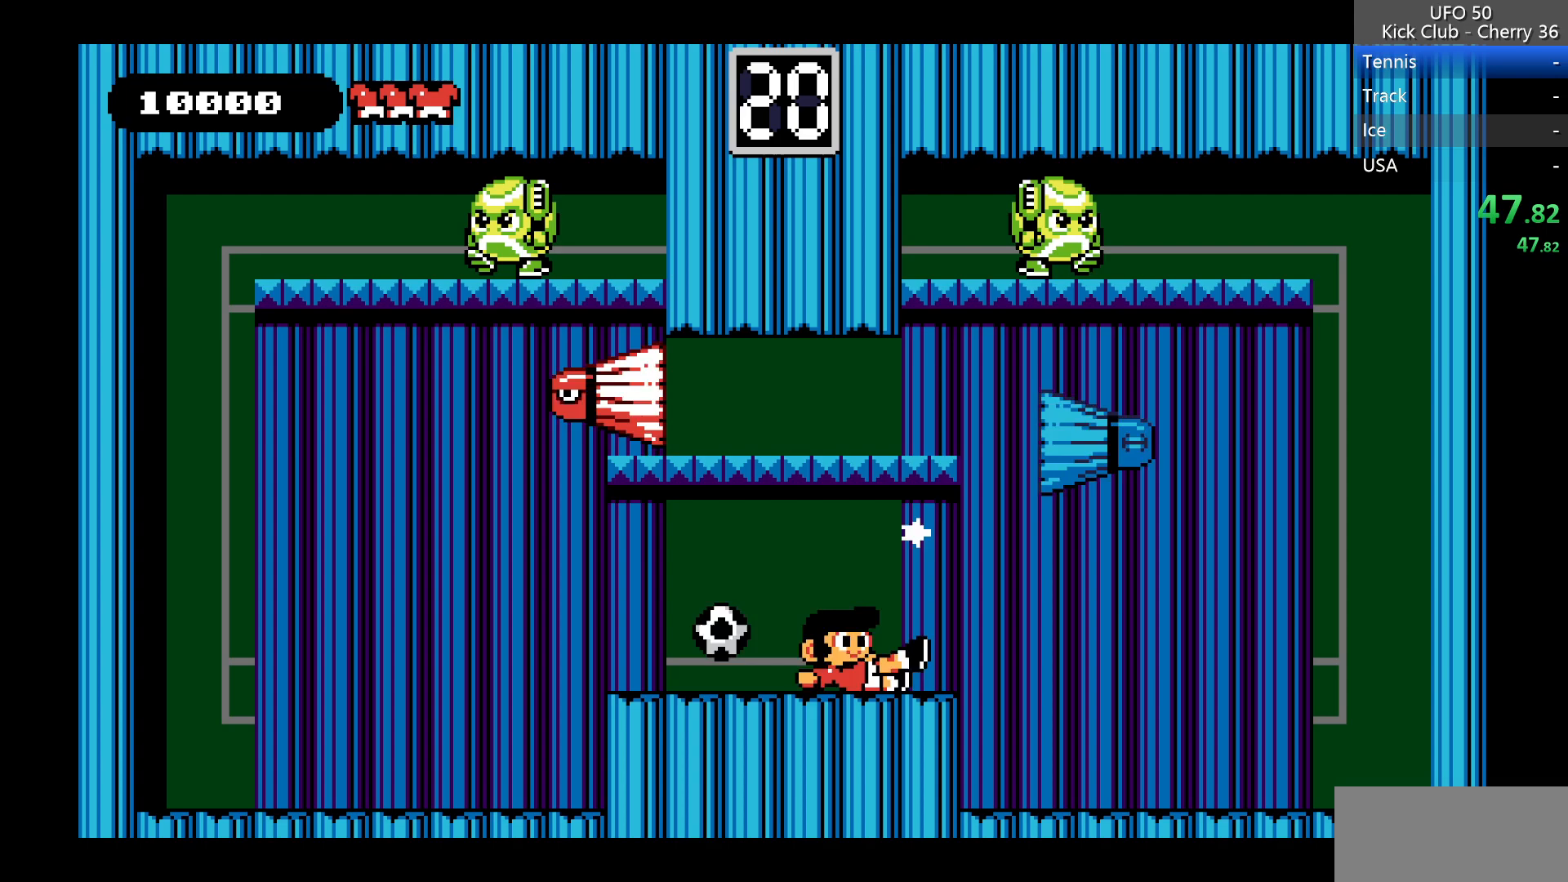
{"keys": ["left", "x"], "events": [[100, "left", "down"], [100, "right", "up"], [433, "x", "down"]]}
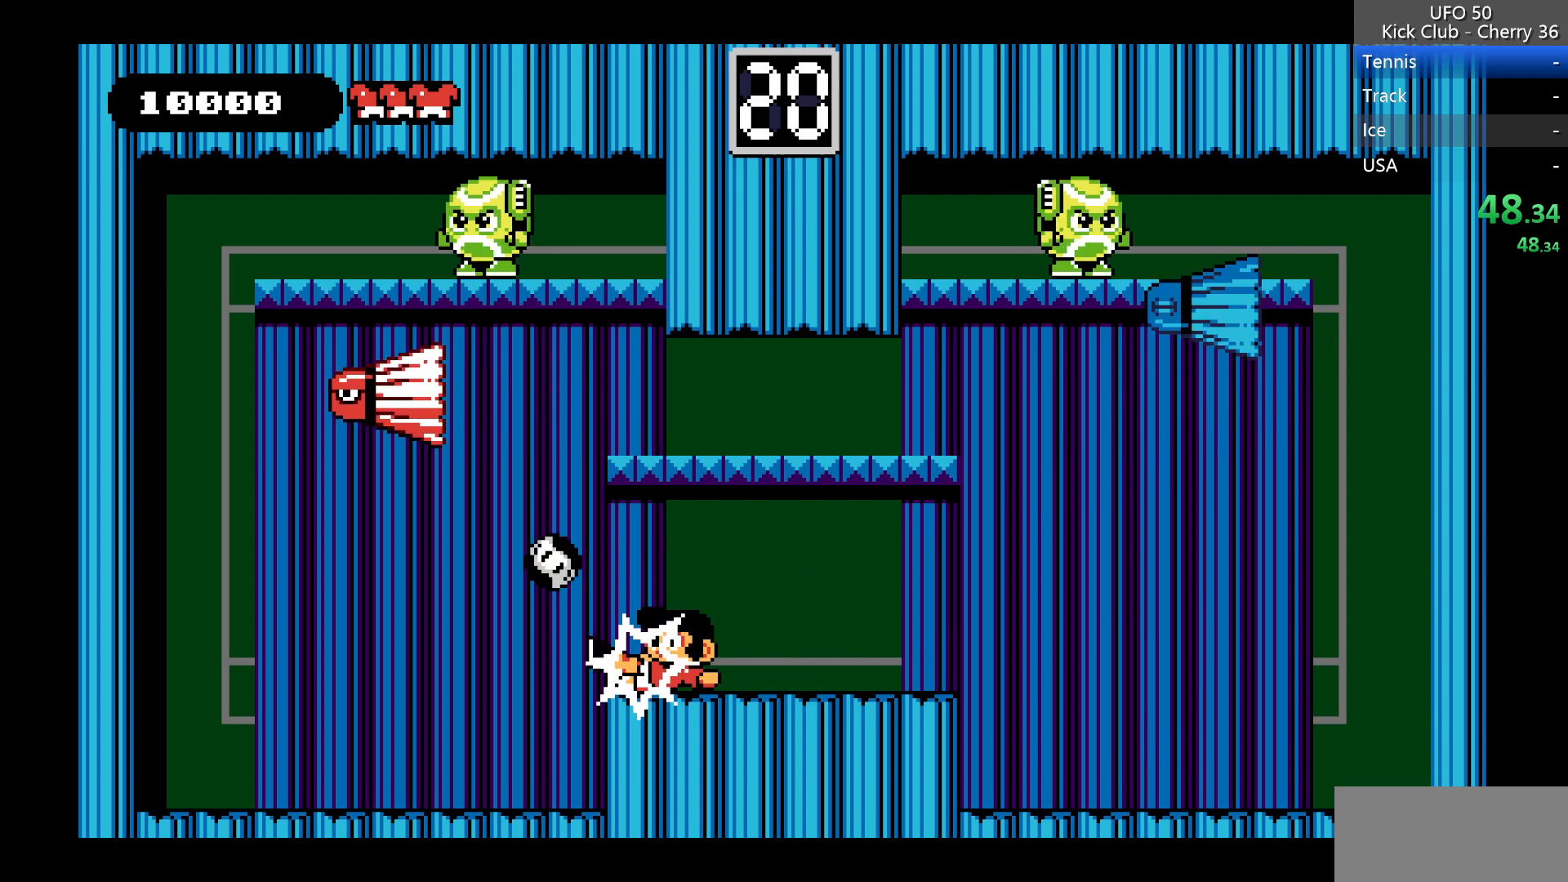
{"keys": [], "events": [[67, "x", "up"], [450, "left", "up"]]}
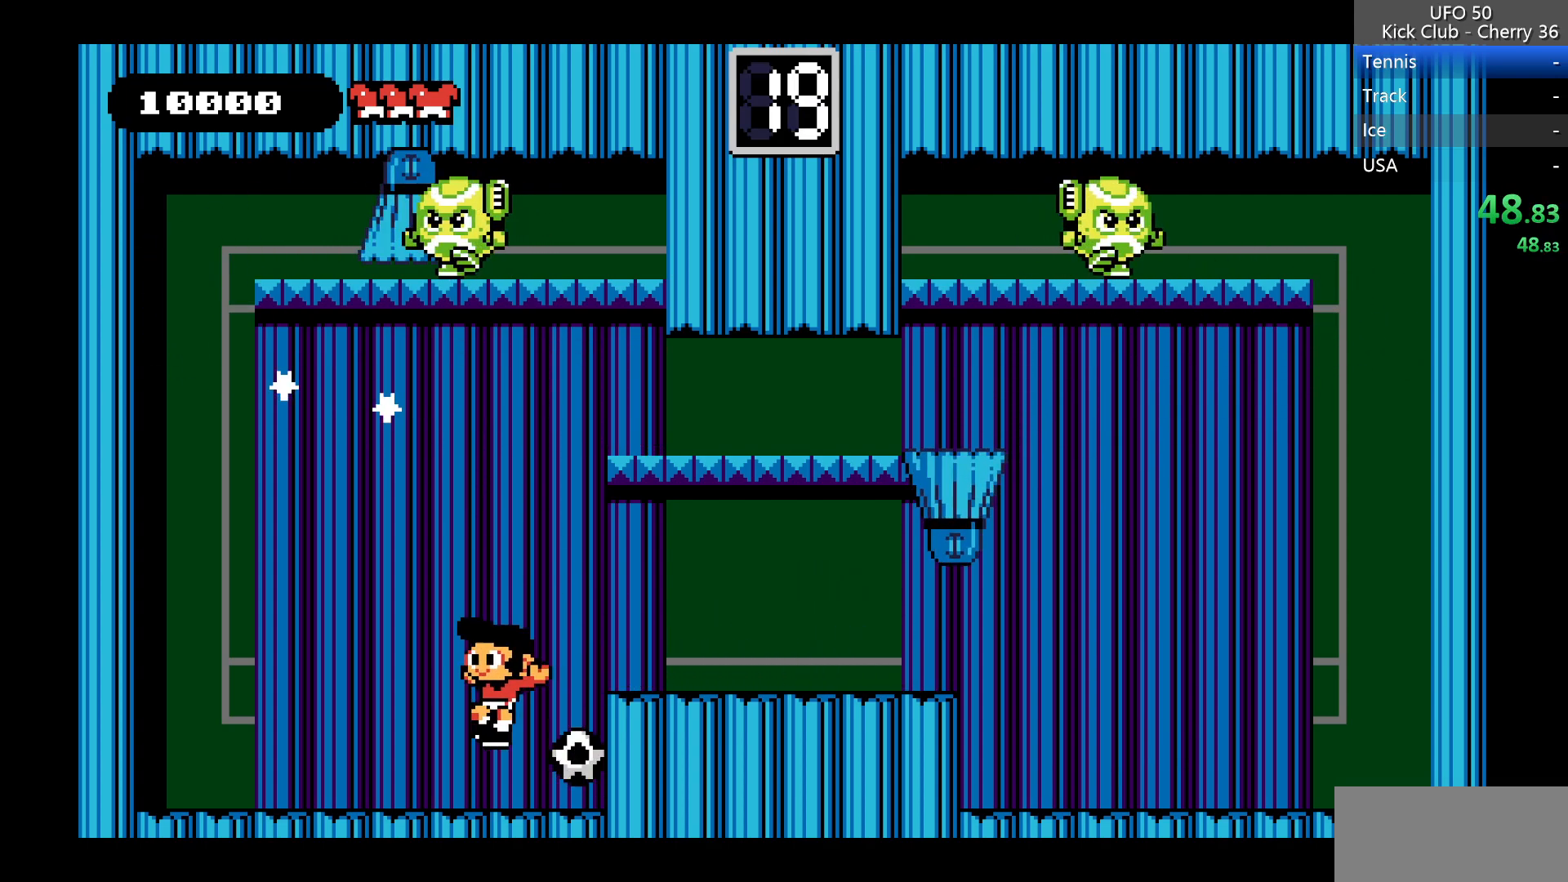
{"keys": ["left", "up", "z"], "events": [[83, "right", "down"], [317, "right", "up"], [417, "left", "down"], [500, "up", "down"], [500, "z", "down"]]}
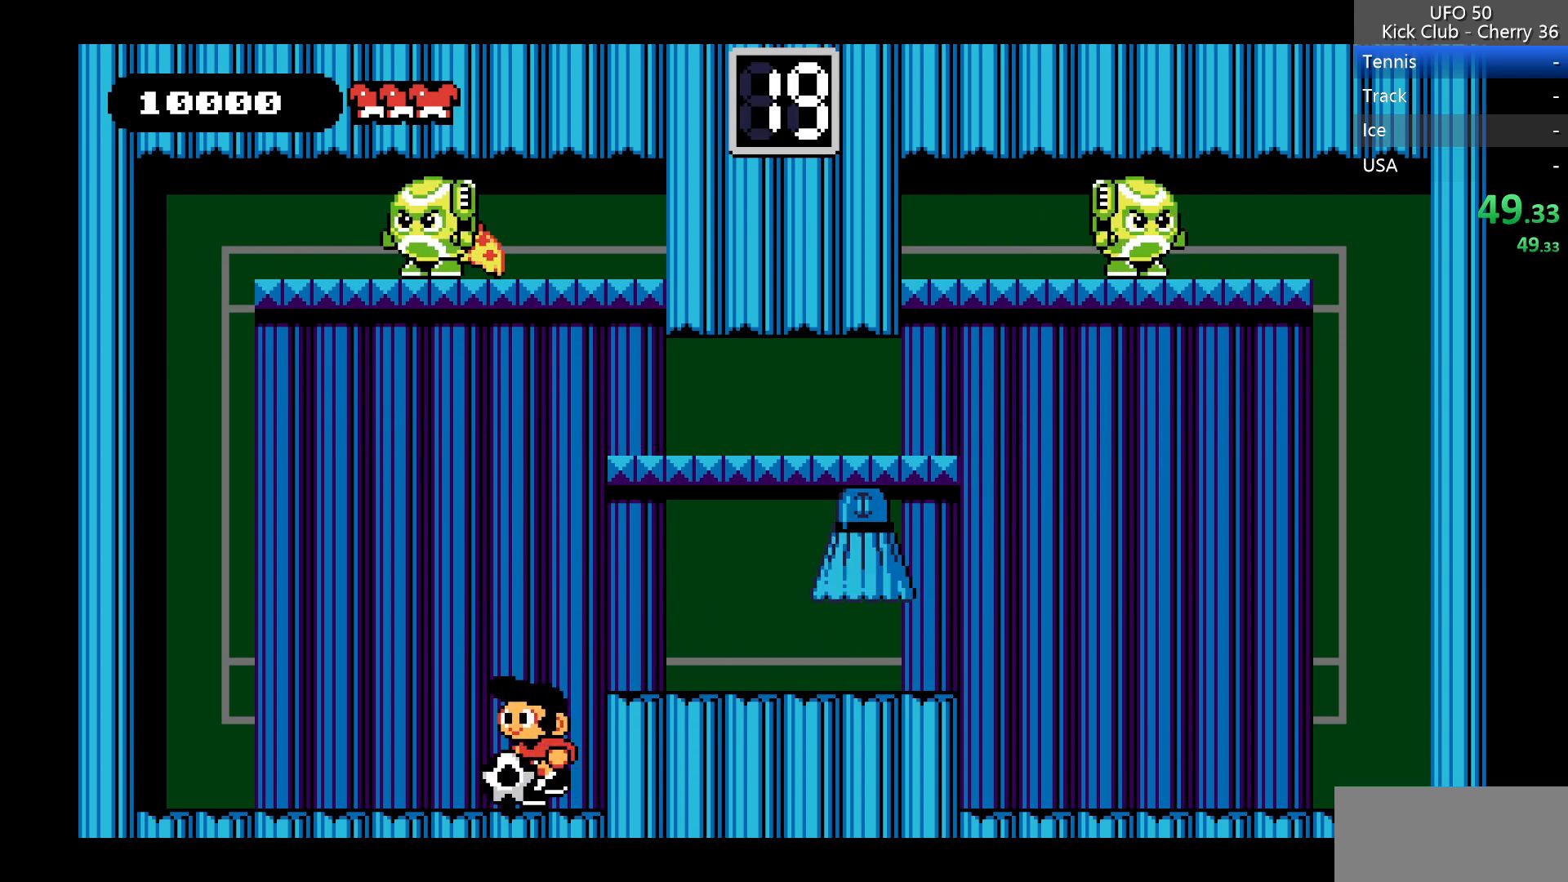
{"keys": ["left"], "events": [[50, "left", "up"], [150, "x", "down"], [250, "z", "up"], [333, "up", "up"], [333, "x", "up"], [383, "left", "down"]]}
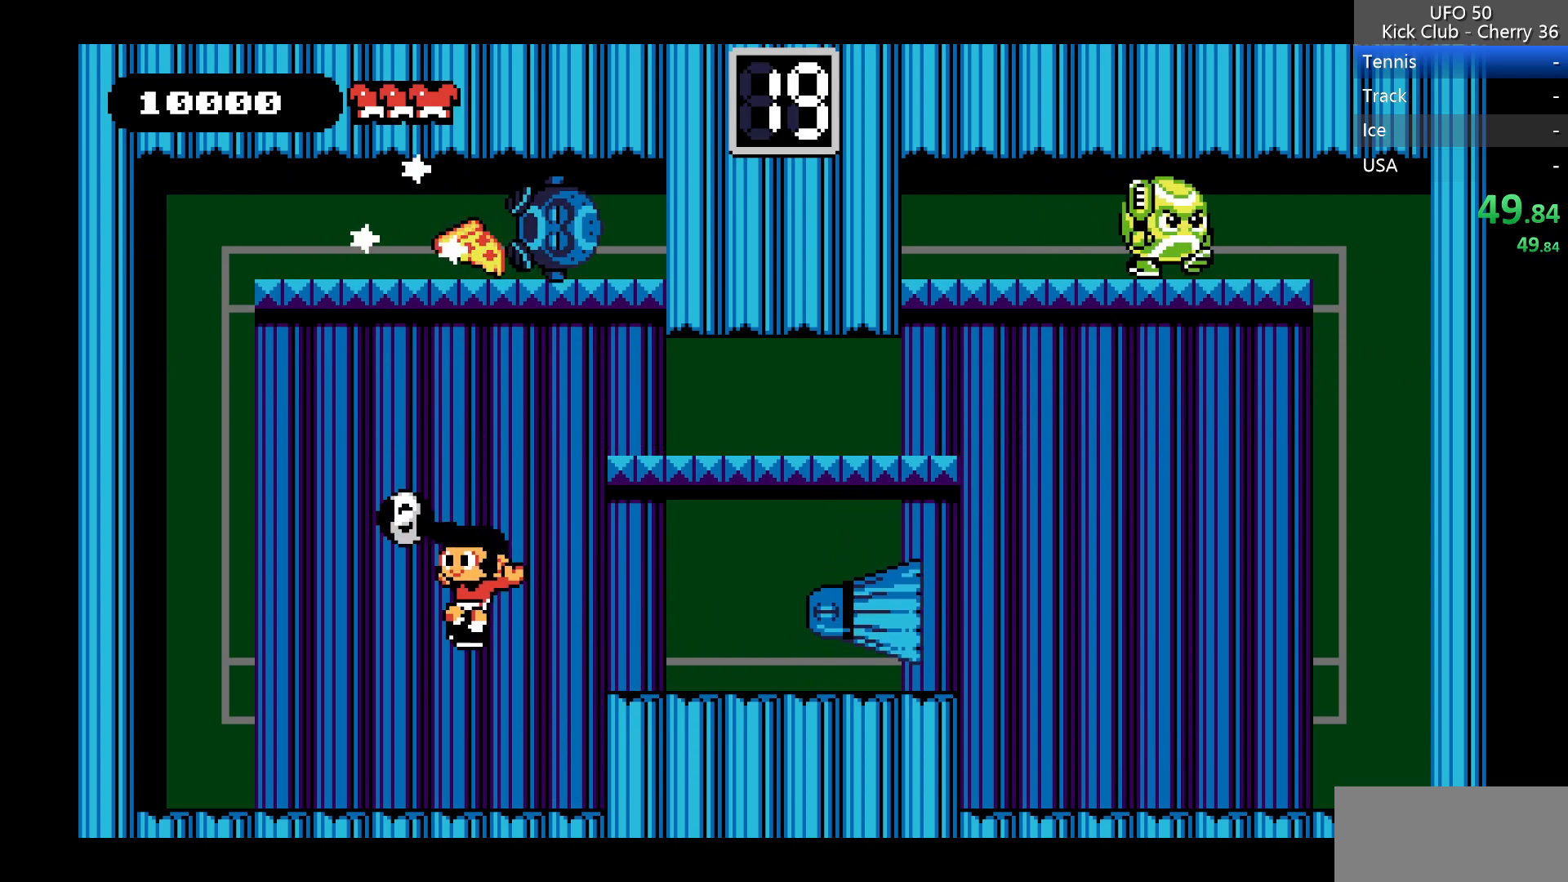
{"keys": [], "events": [[117, "left", "up"], [350, "right", "down"], [483, "right", "up"]]}
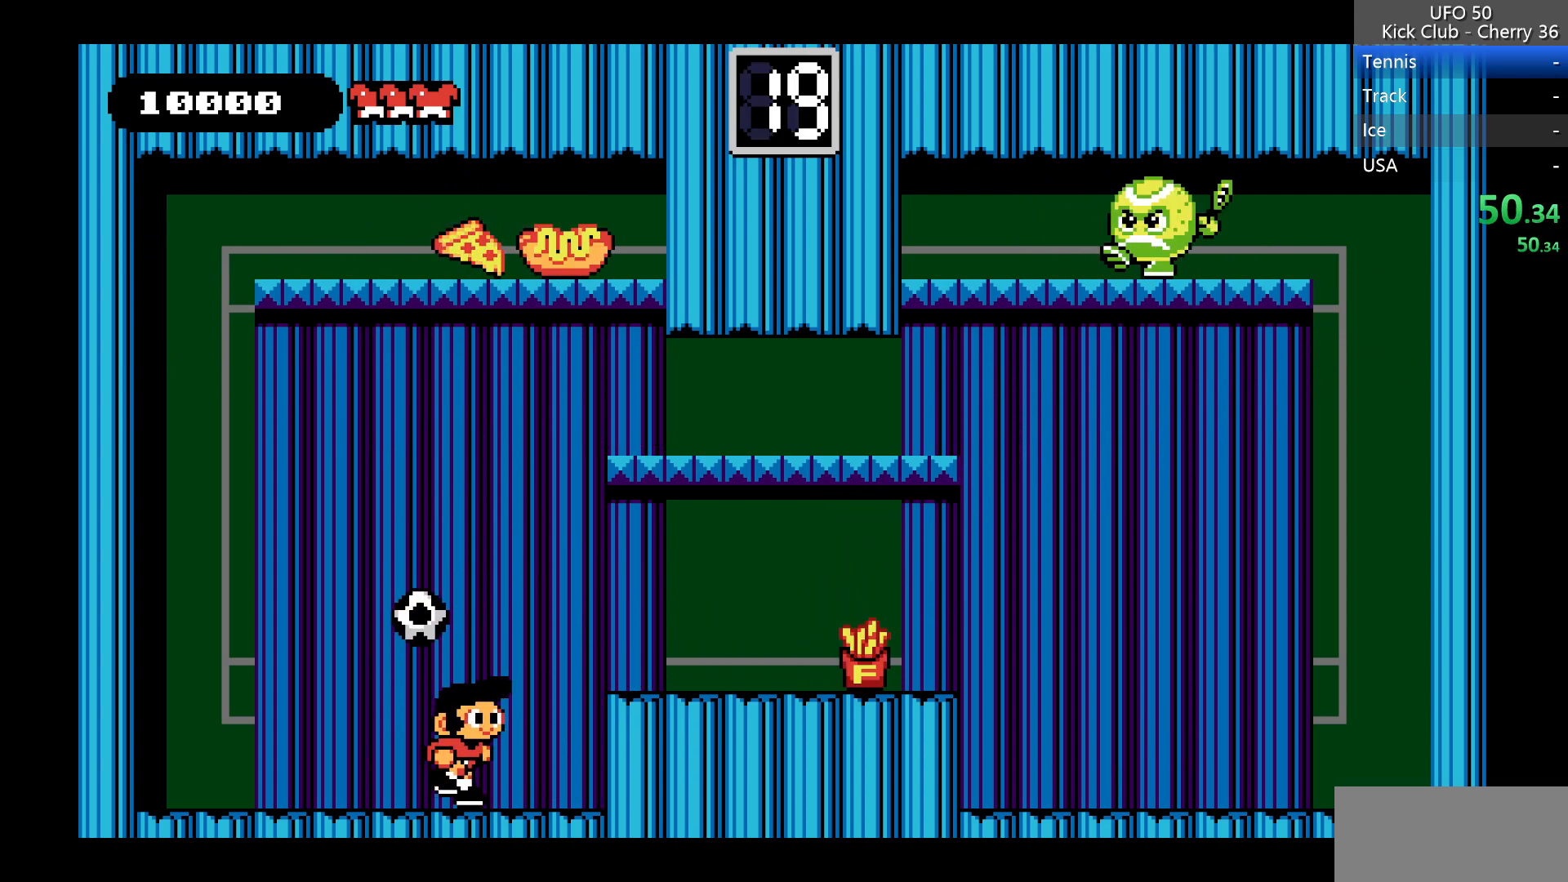
{"keys": [], "events": [[133, "z", "down"], [233, "z", "up"]]}
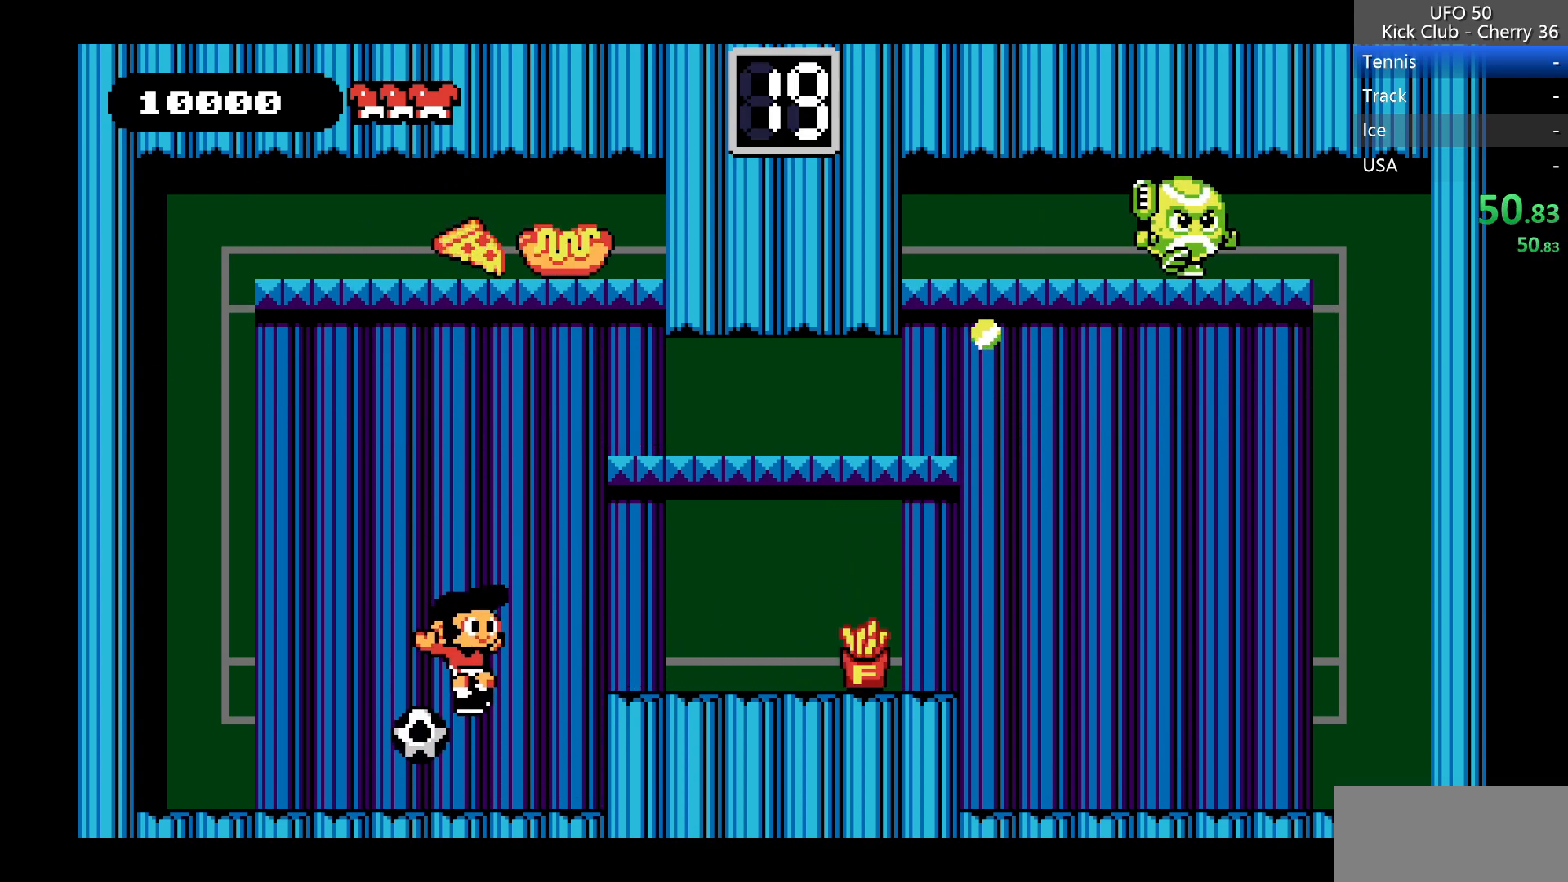
{"keys": ["left"], "events": [[17, "right", "down"], [50, "right", "up"], [433, "left", "down"]]}
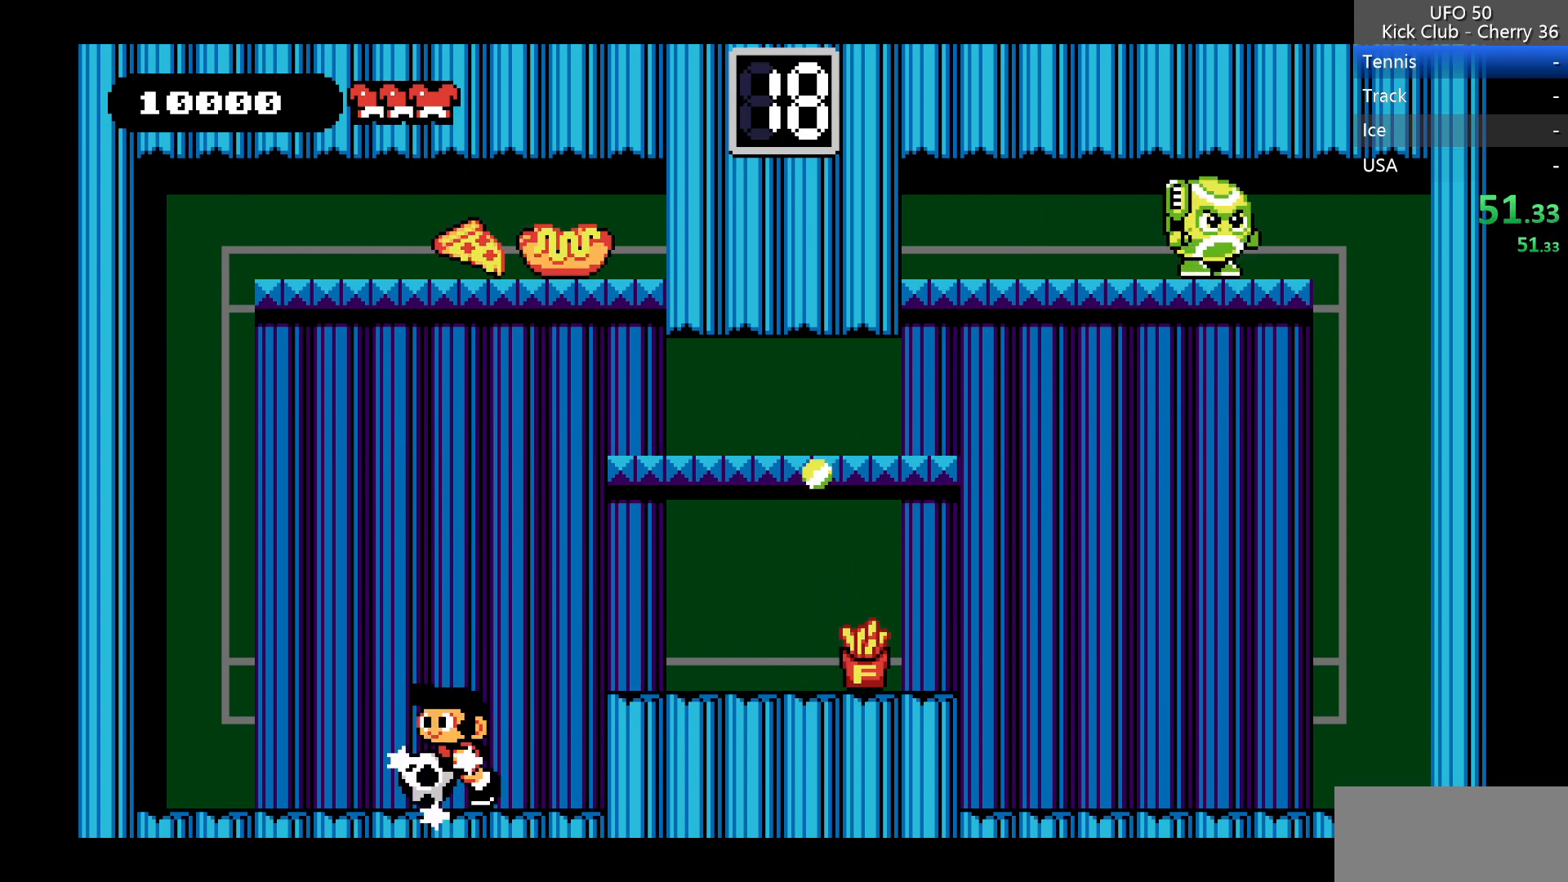
{"keys": ["right", "z"], "events": [[217, "left", "up"], [300, "right", "down"], [400, "z", "down"], [450, "right", "up"], [500, "right", "down"]]}
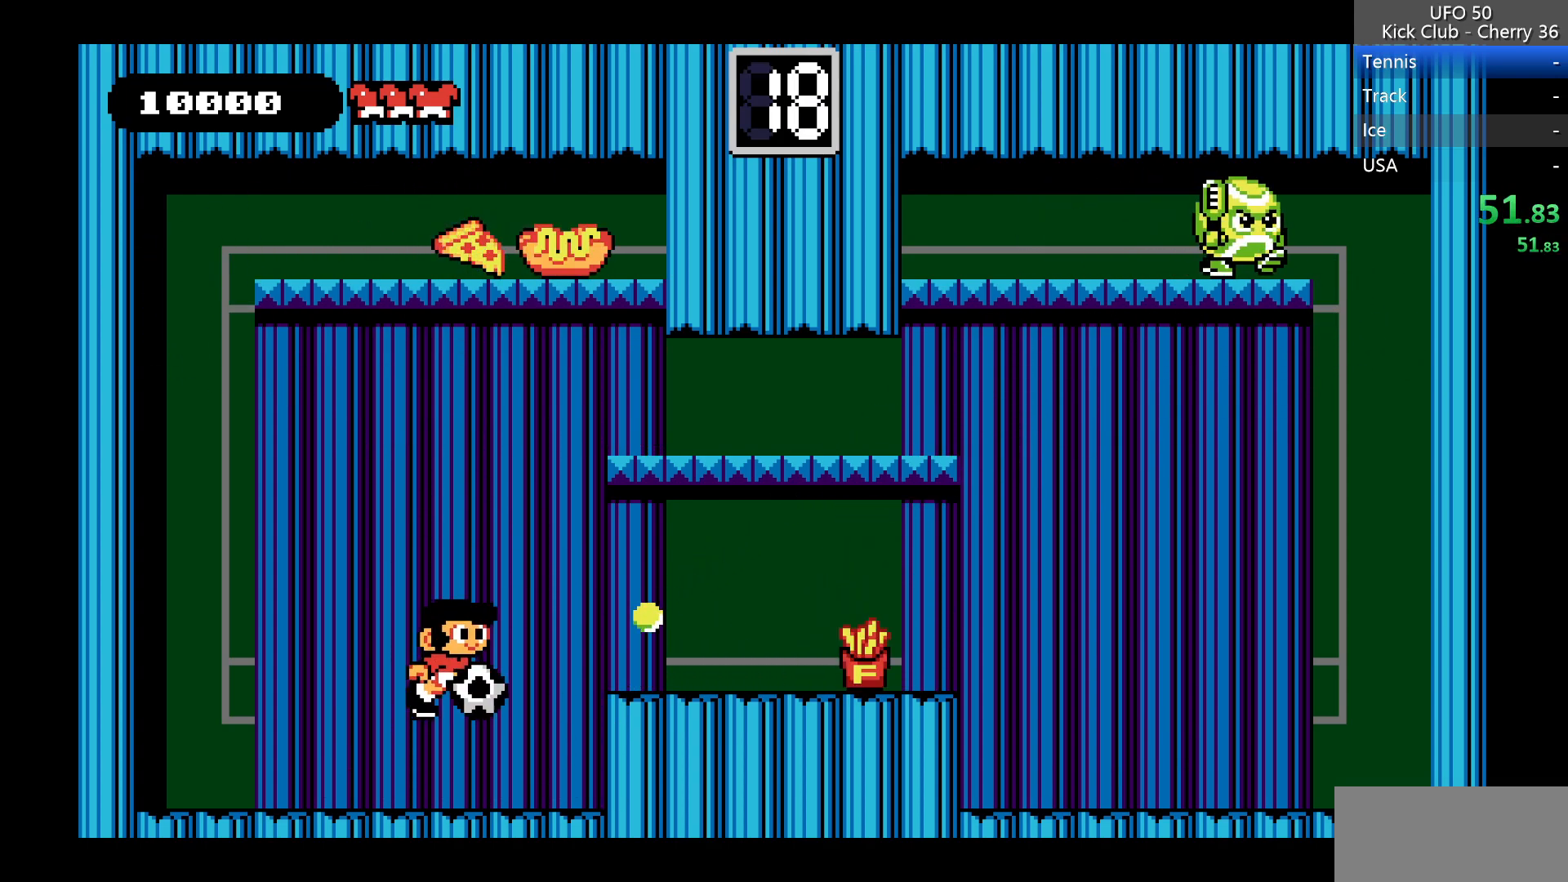
{"keys": ["right"], "events": [[283, "z", "up"]]}
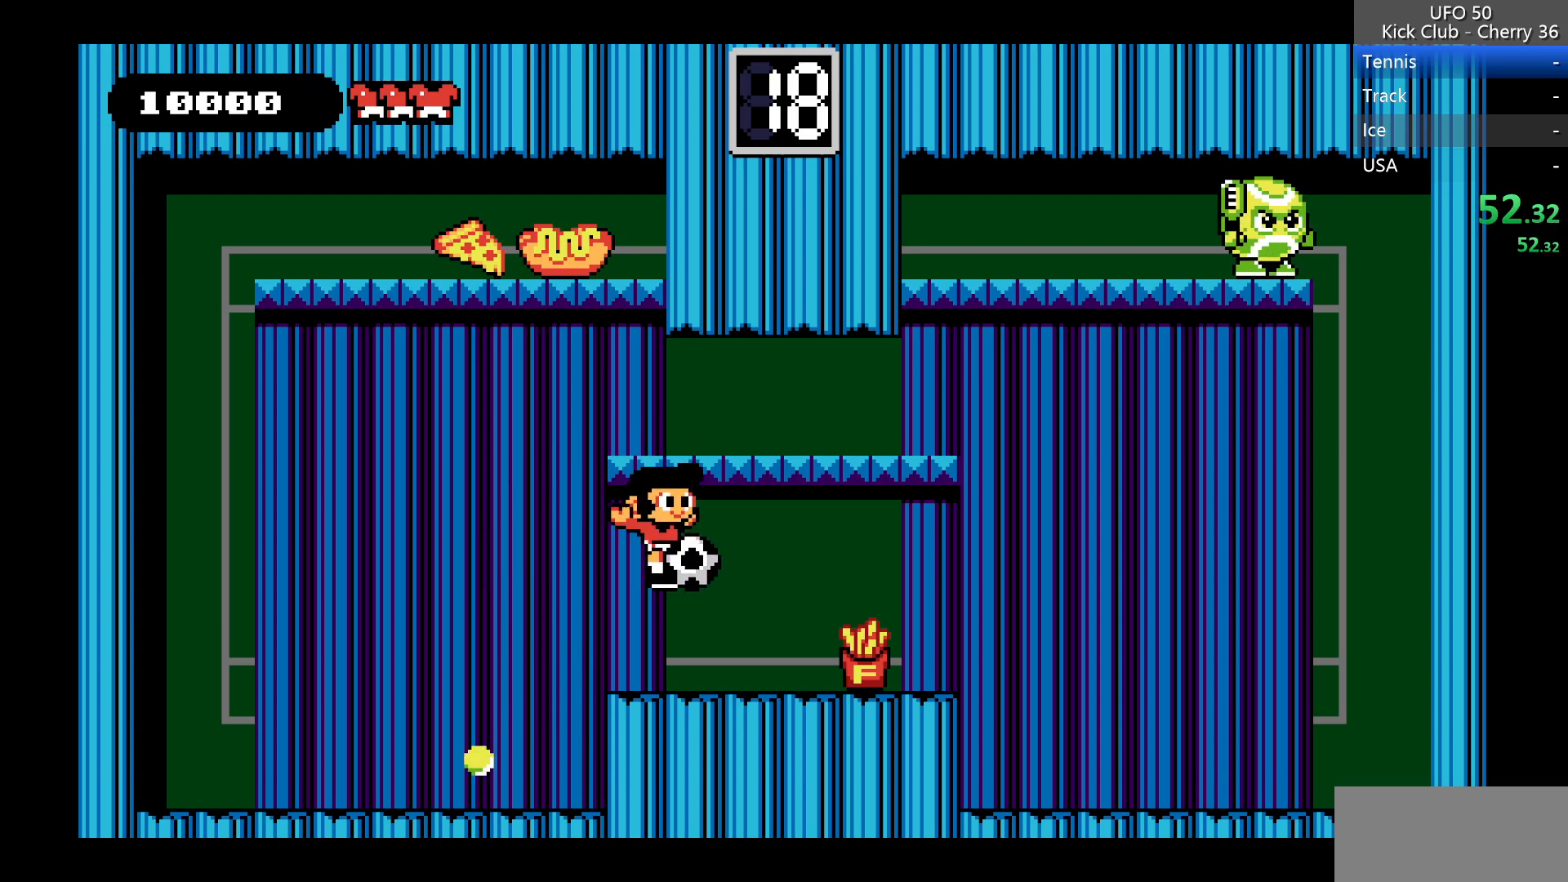
{"keys": ["right", "x", "z"], "events": [[283, "z", "down"], [483, "x", "down"]]}
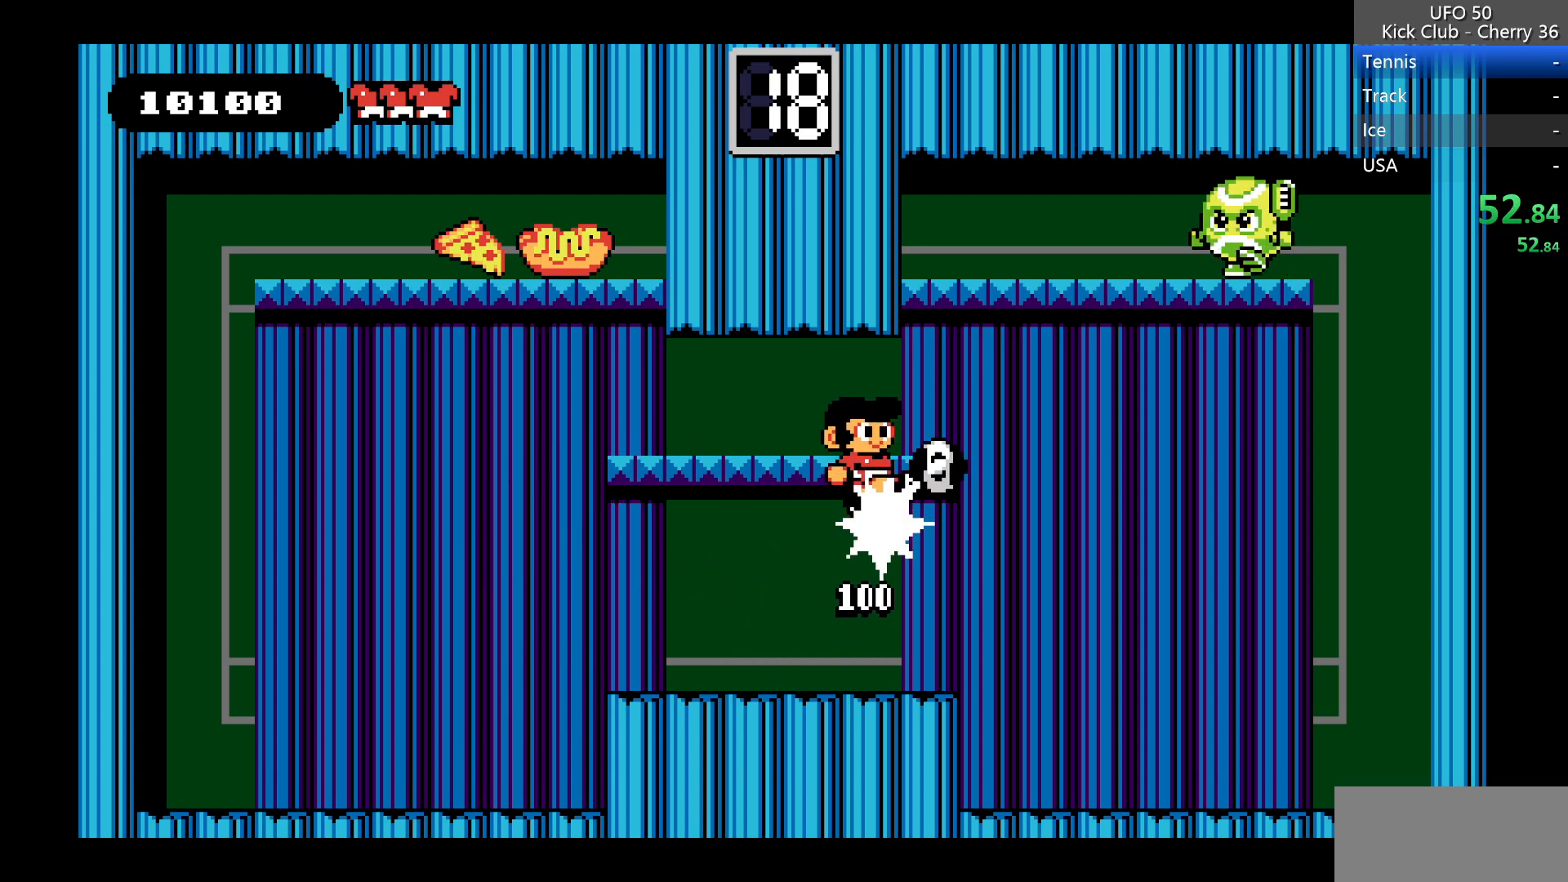
{"keys": [], "events": [[67, "z", "up"], [167, "x", "up"], [300, "right", "up"]]}
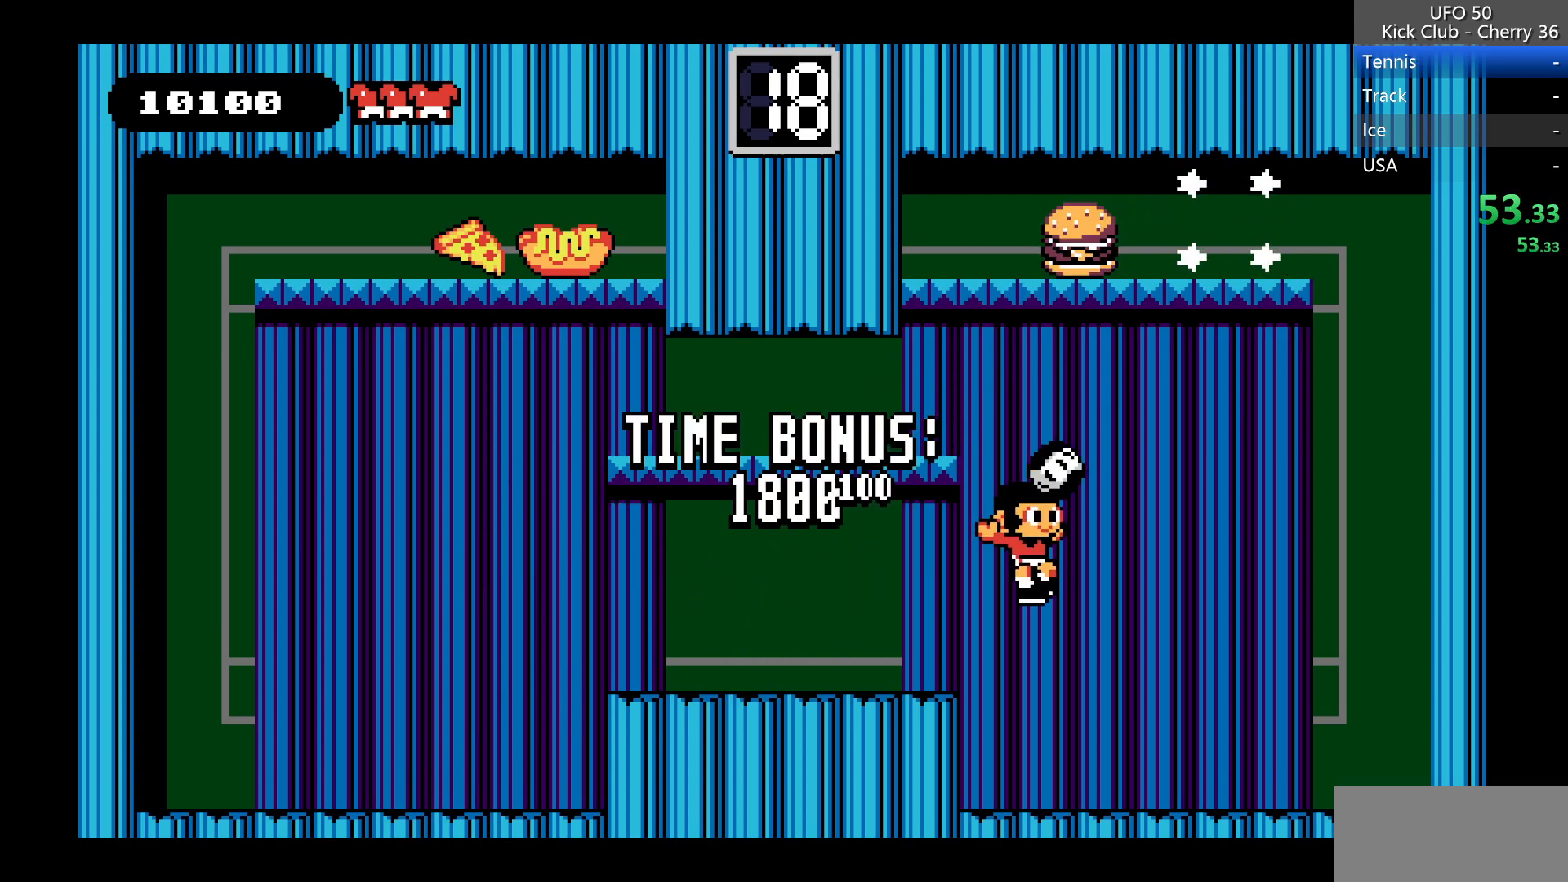
{"keys": ["left", "z"], "events": [[467, "left", "down"], [467, "z", "down"]]}
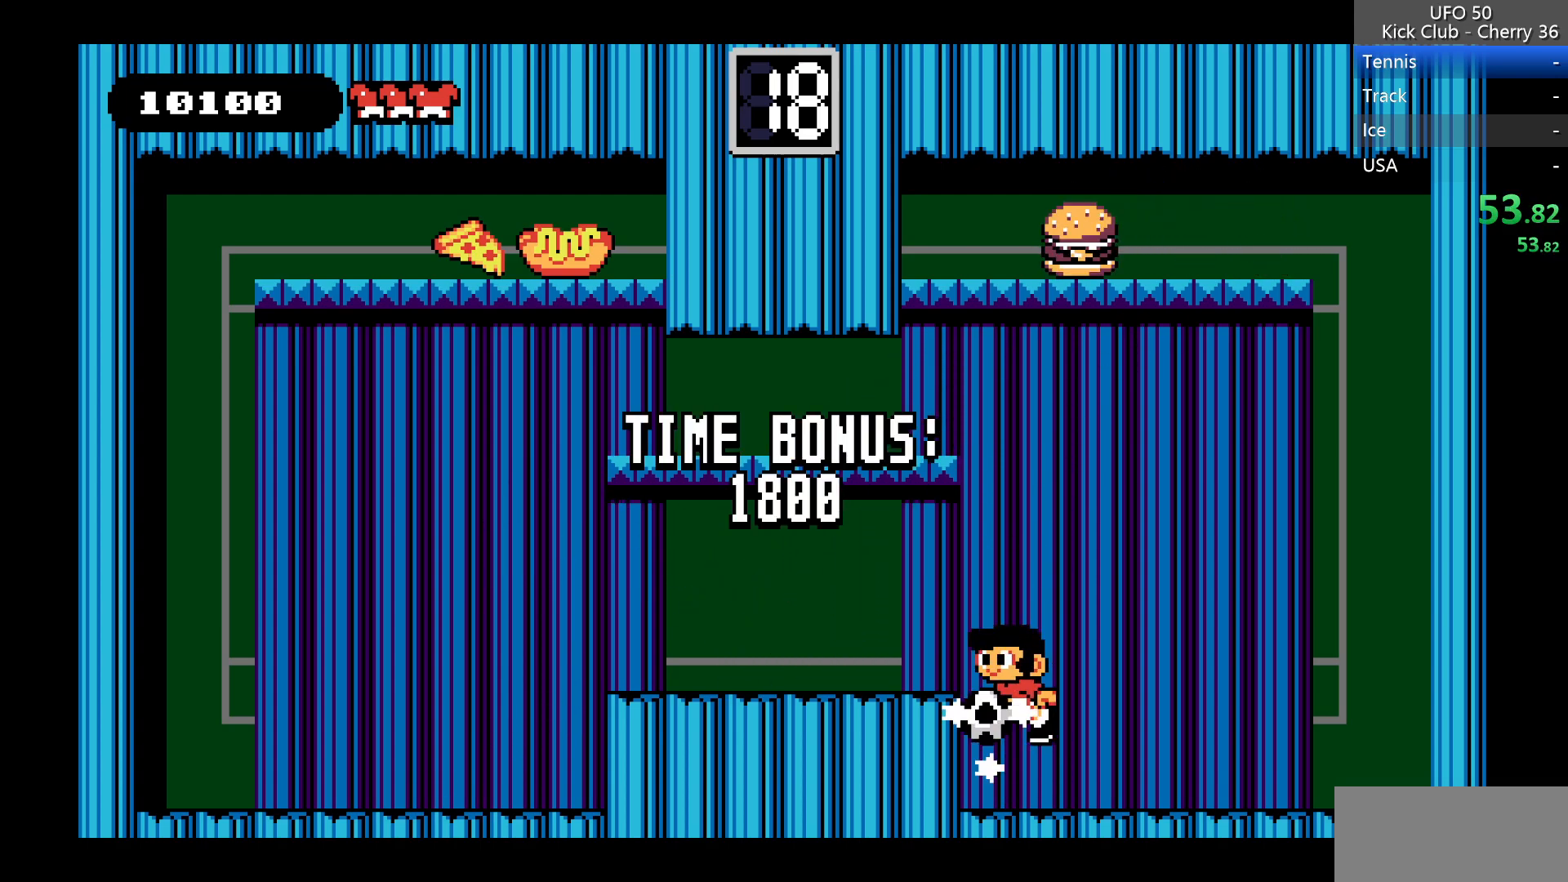
{"keys": ["z"], "events": [[50, "left", "up"], [50, "z", "up"], [150, "left", "down"], [333, "left", "up"], [433, "z", "down"]]}
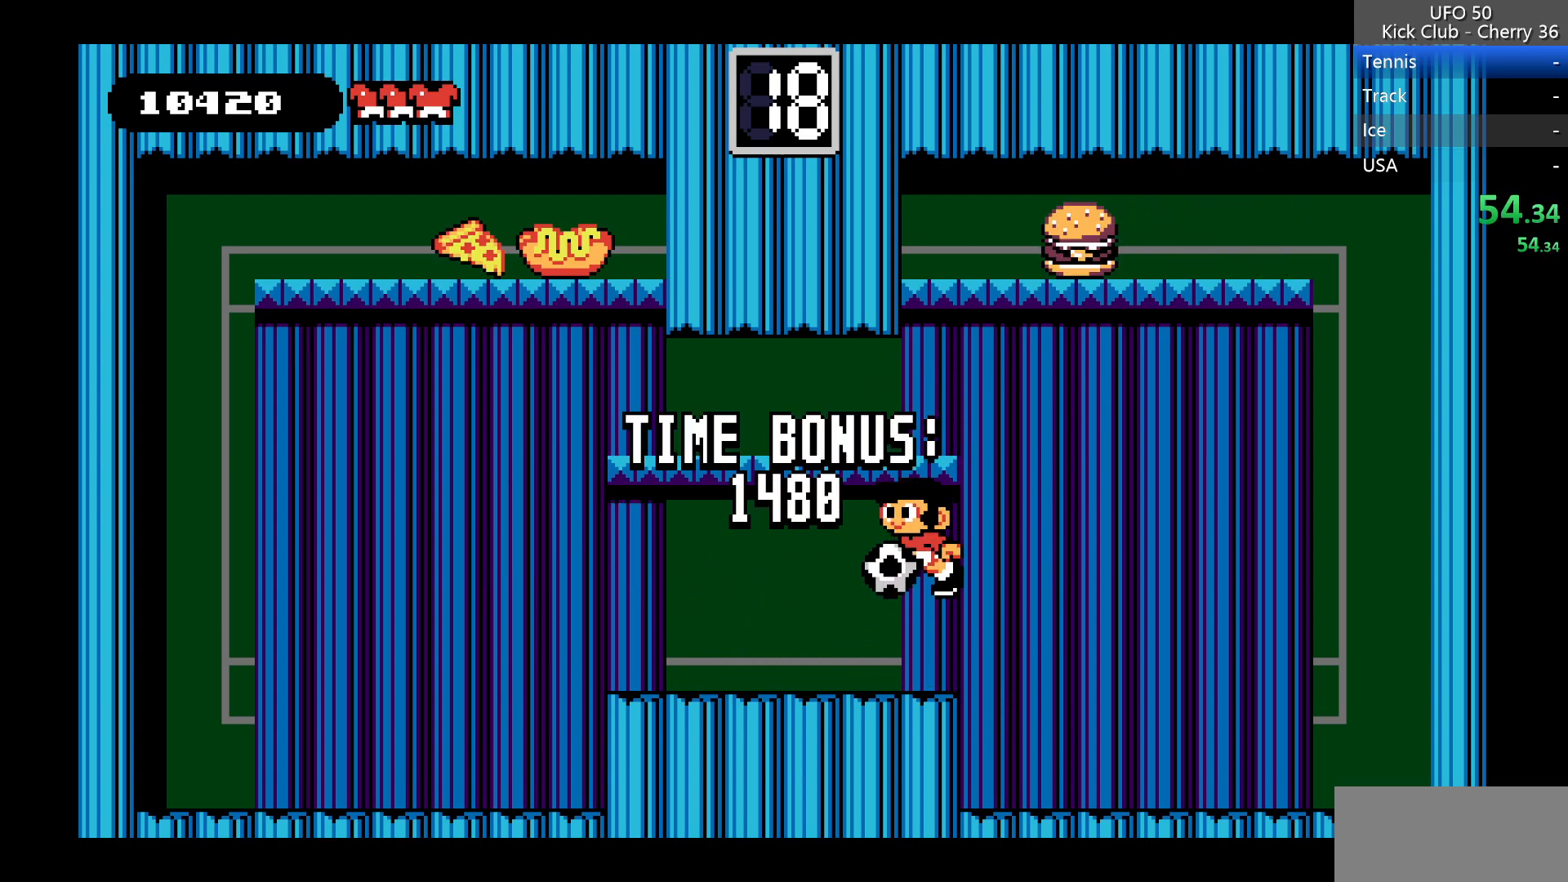
{"keys": [], "events": [[167, "right", "down"], [250, "right", "up"], [250, "z", "up"]]}
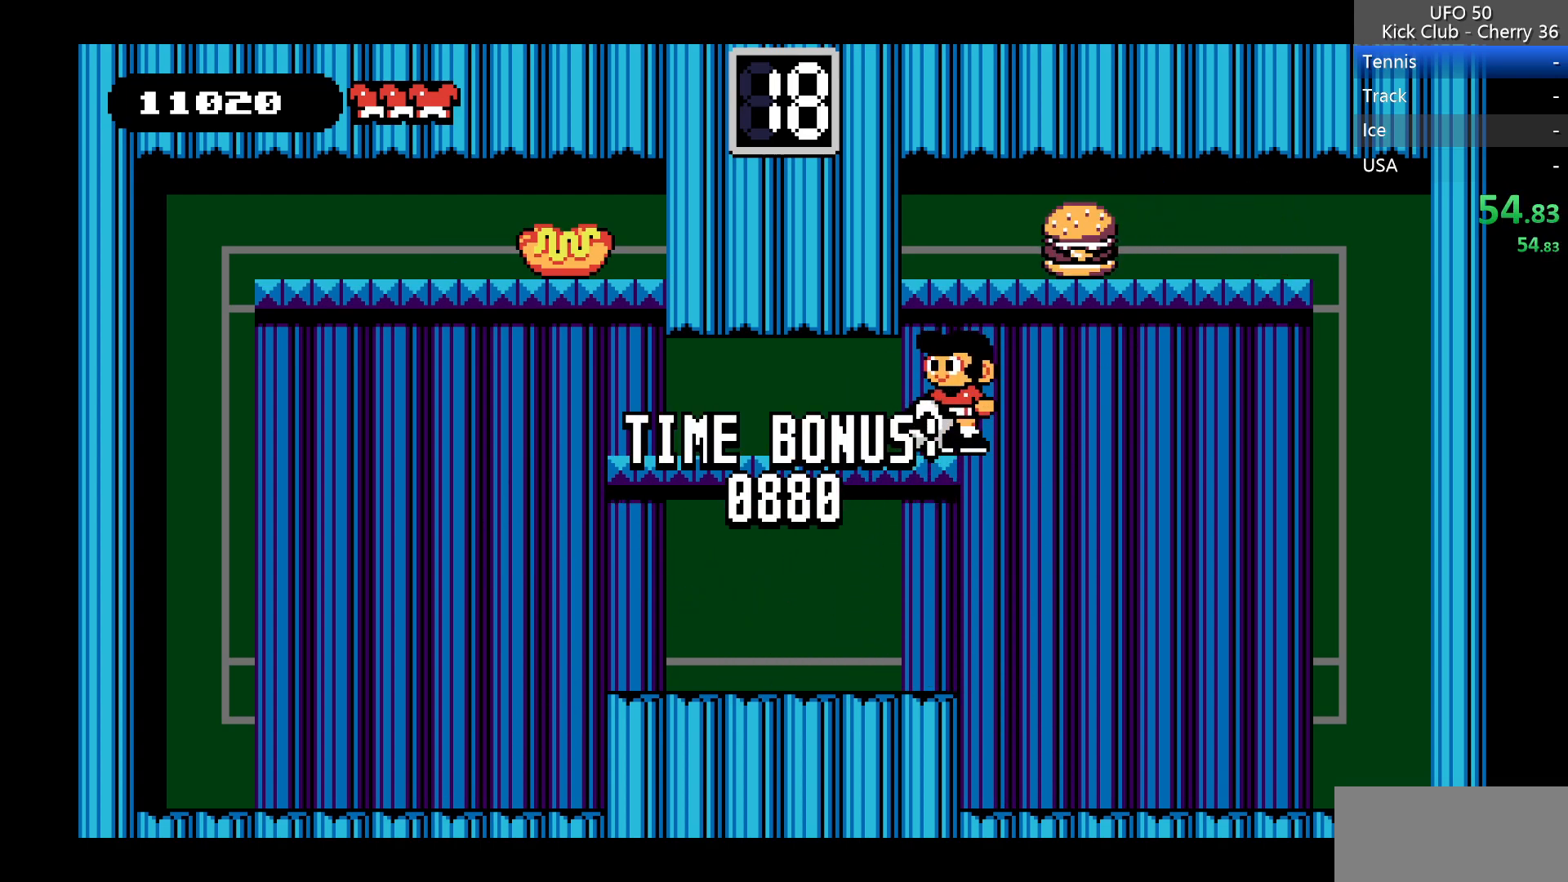
{"keys": [], "events": [[50, "z", "down"], [83, "right", "down"], [267, "z", "up"], [317, "left", "down"], [317, "x", "down"], [367, "right", "up"], [417, "left", "up"], [417, "x", "up"]]}
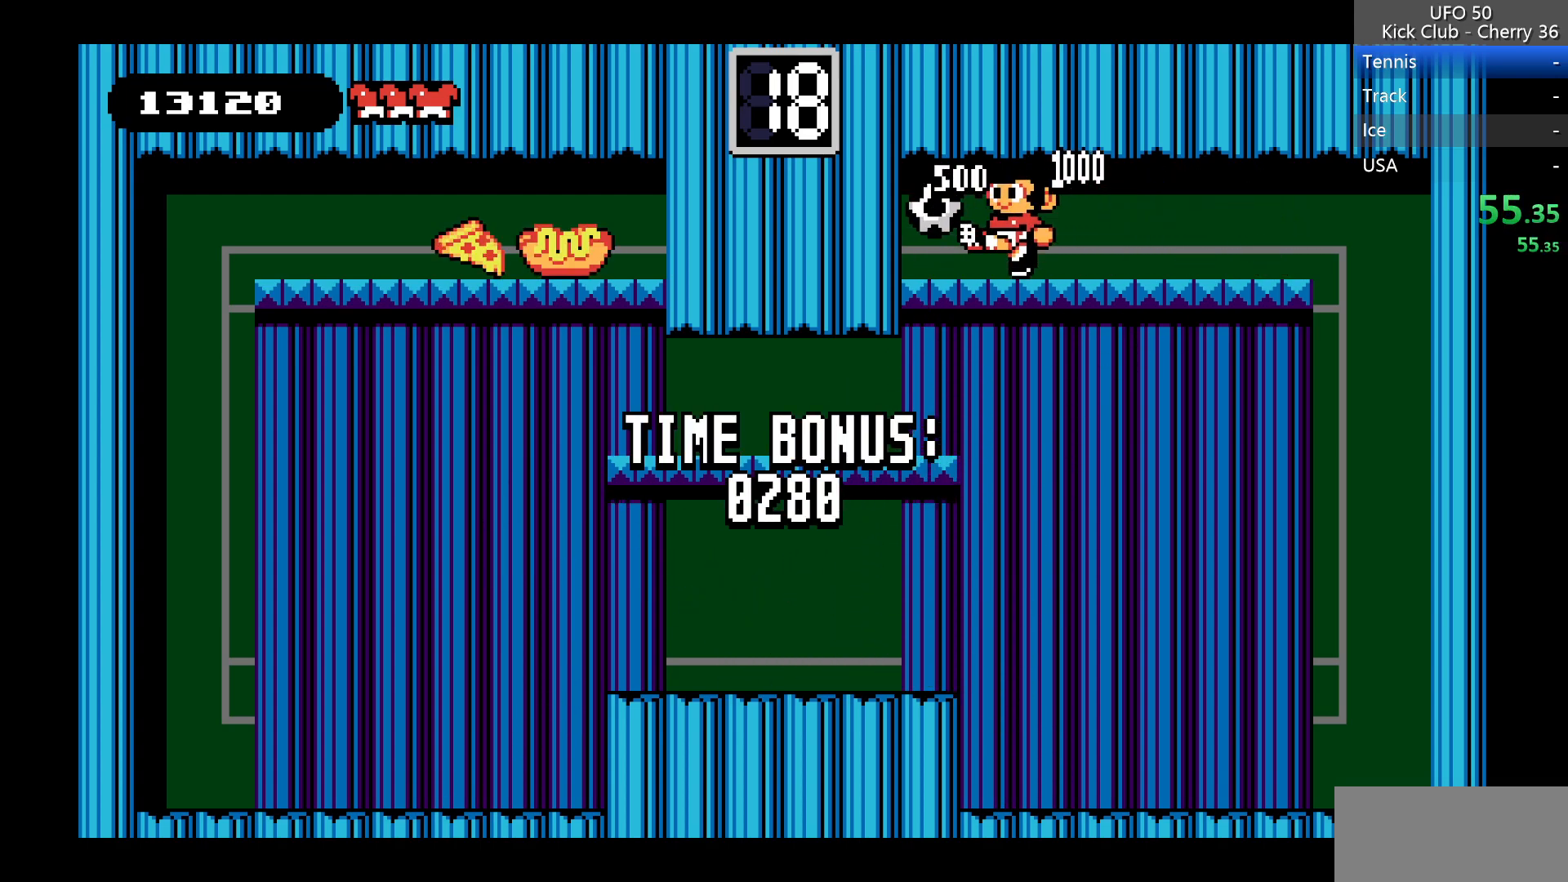
{"keys": ["down", "left"], "events": [[100, "left", "down"], [283, "down", "down"], [333, "left", "up"], [333, "z", "down"], [433, "left", "down"], [433, "z", "up"]]}
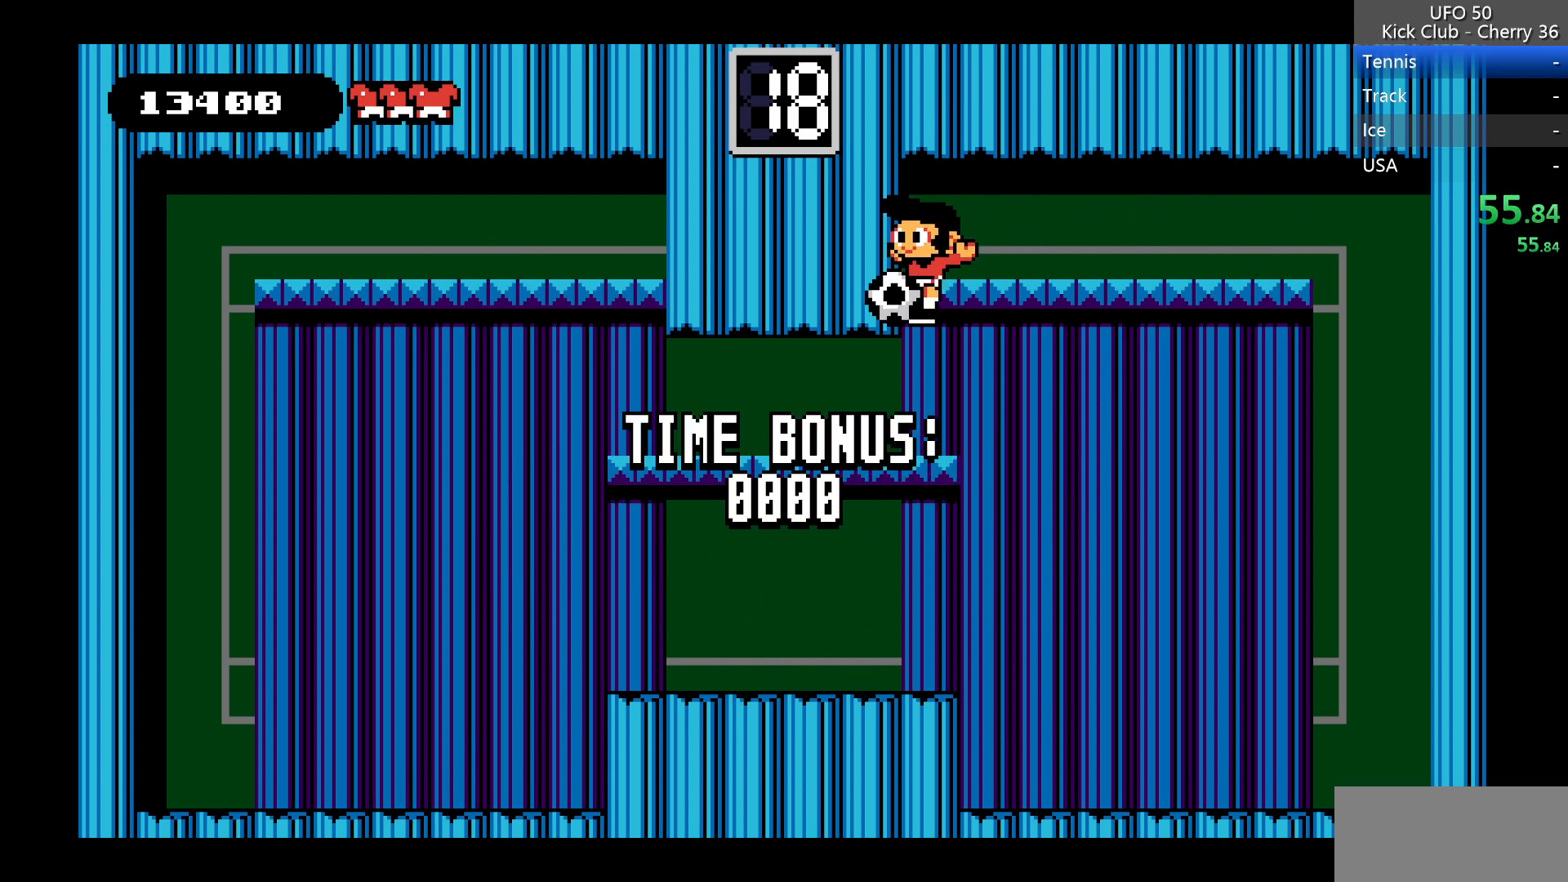
{"keys": ["left"], "events": [[33, "down", "up"]]}
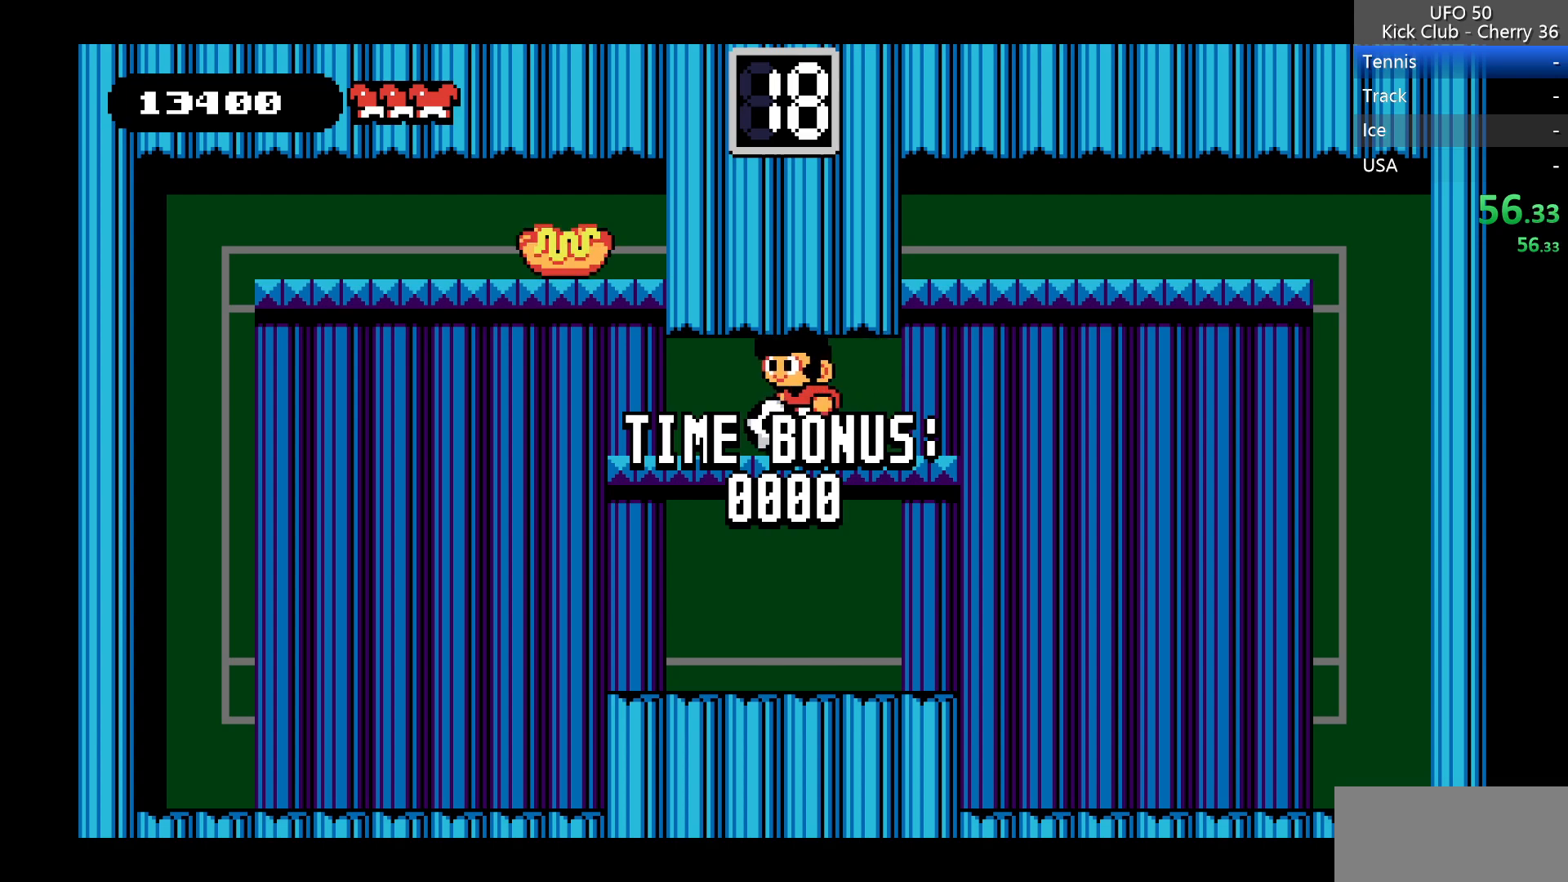
{"keys": ["left", "z"], "events": [[367, "z", "down"]]}
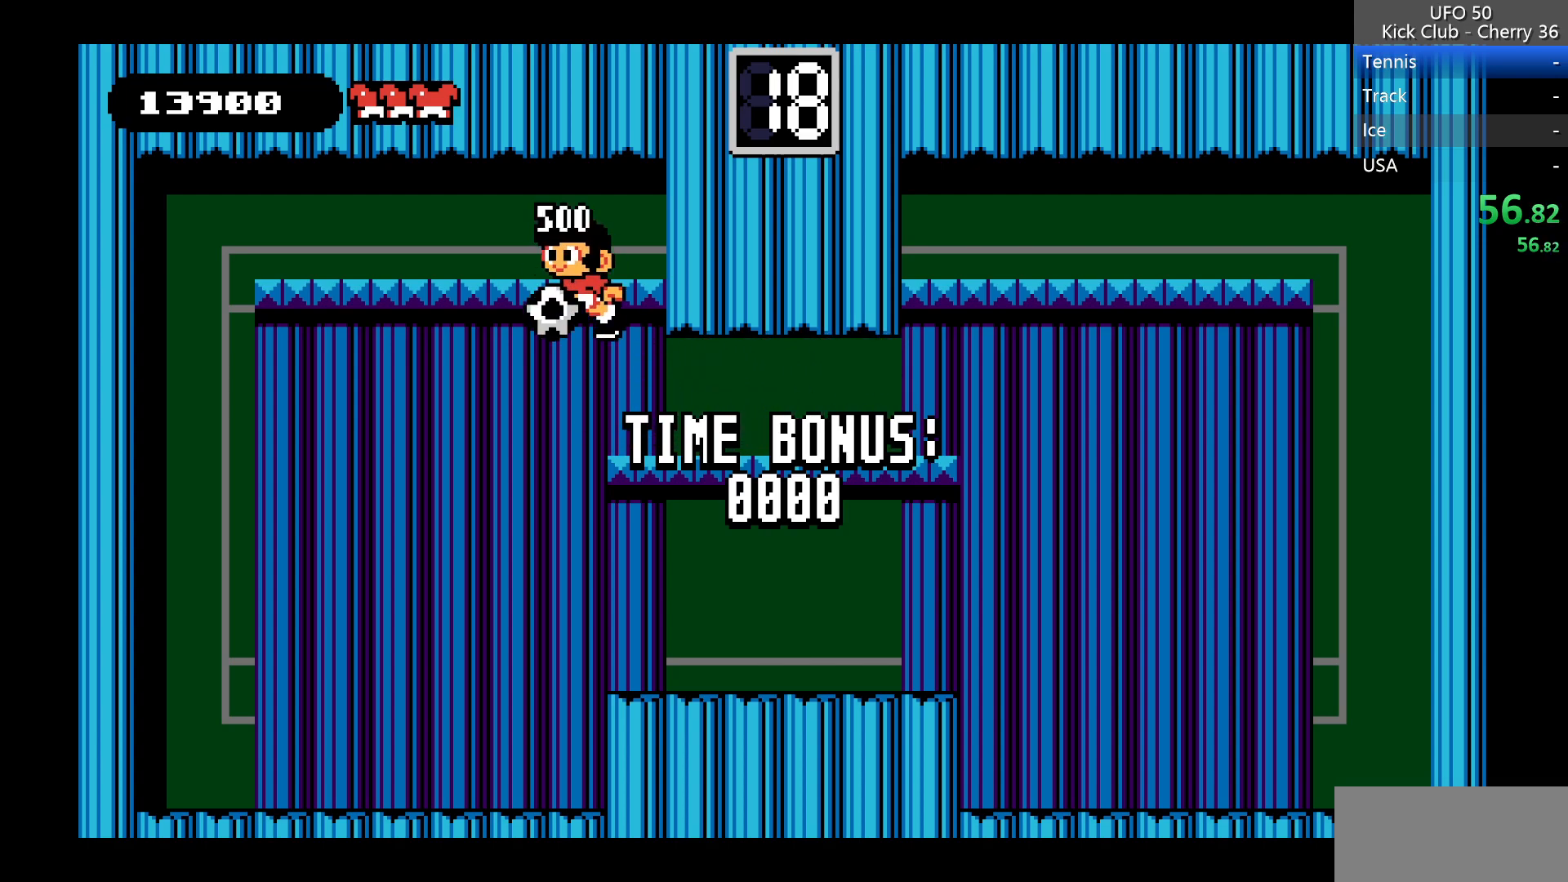
{"keys": ["right", "x"], "events": [[150, "right", "down"], [150, "z", "up"], [200, "left", "up"], [383, "x", "down"]]}
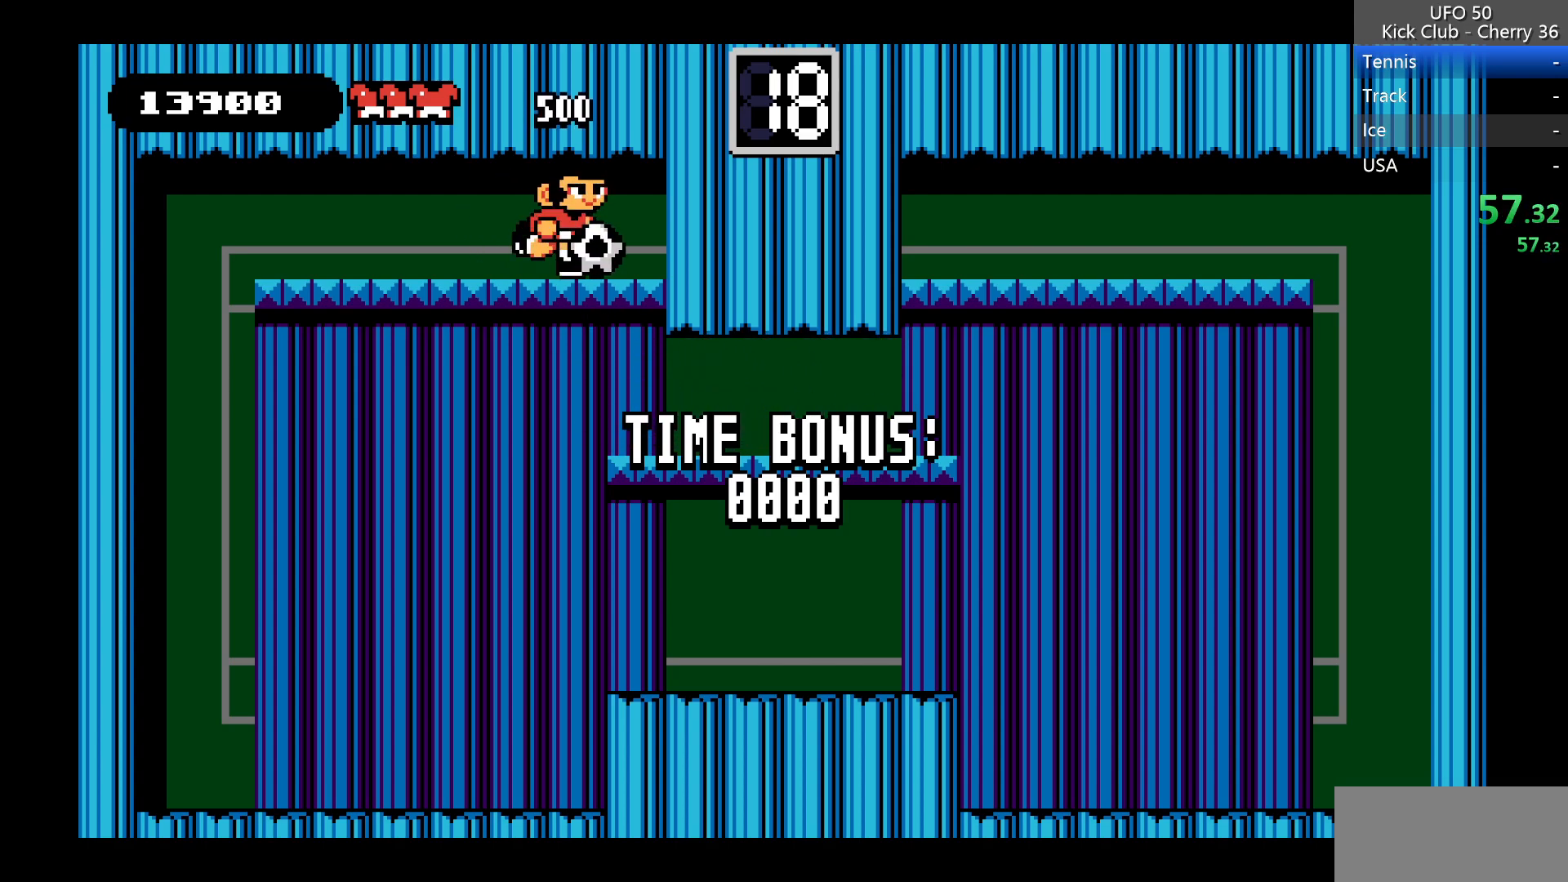
{"keys": ["left"], "events": [[17, "x", "up"], [117, "left", "down"], [167, "right", "up"]]}
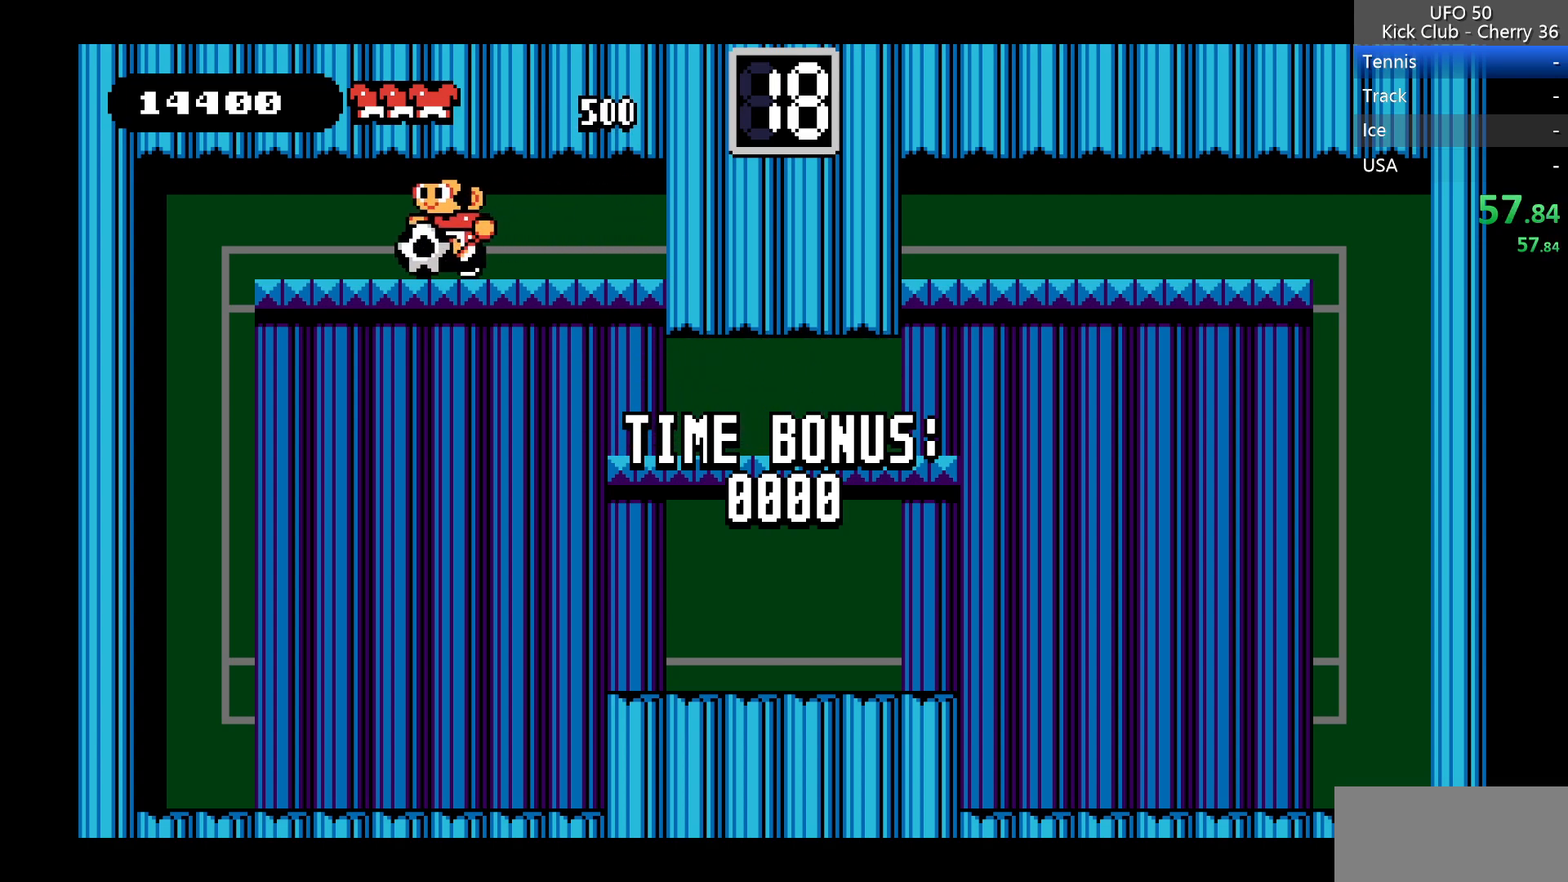
{"keys": [], "events": [[317, "left", "up"]]}